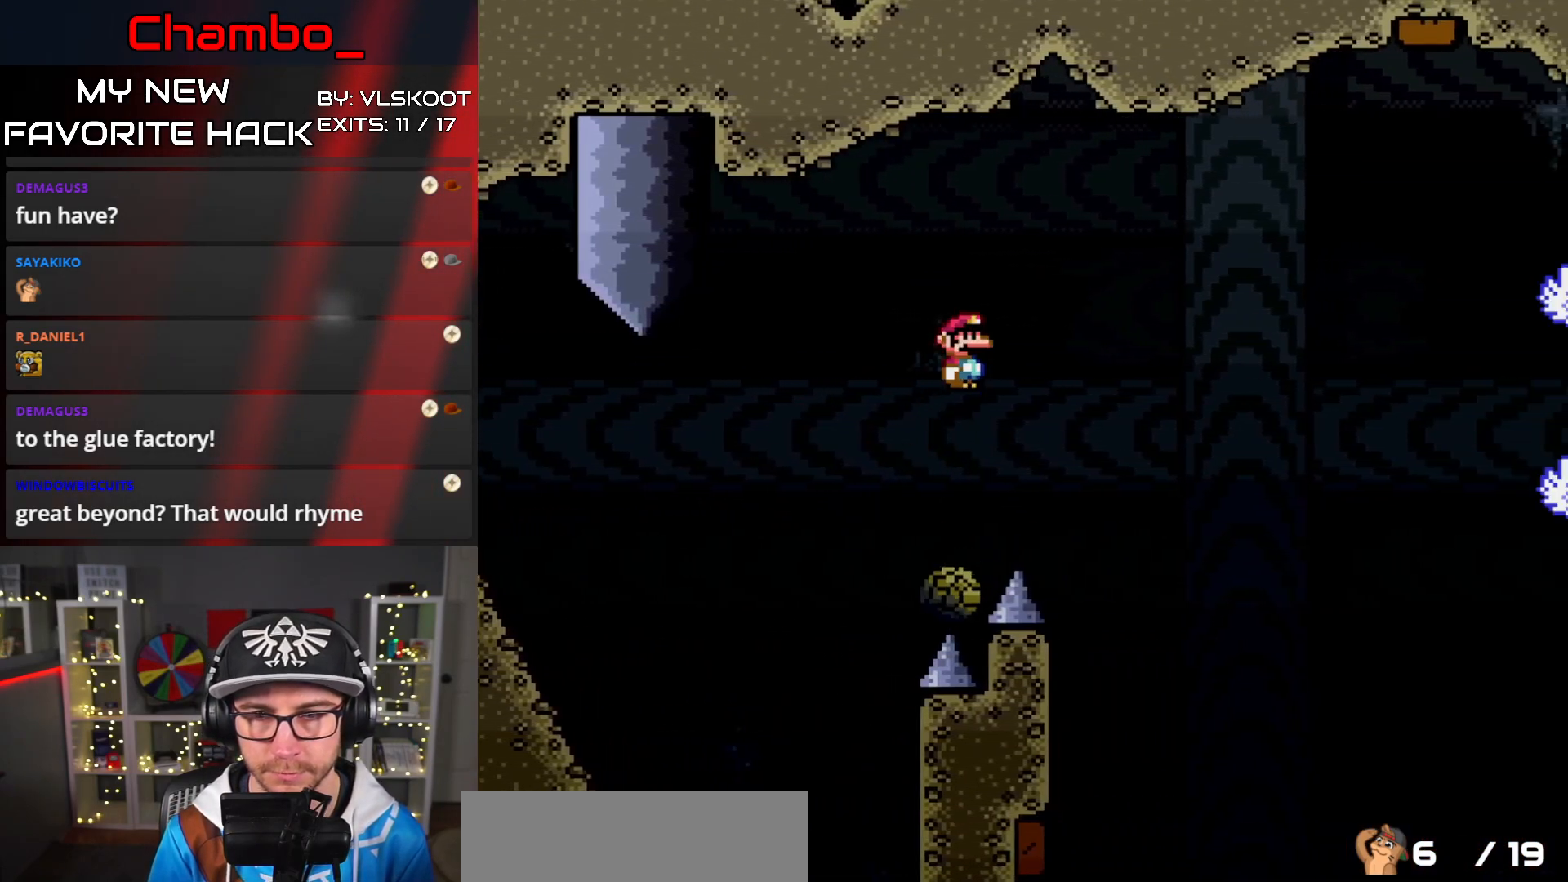
Gameplay with a controller (Nintendo layout); each line is a JSON object with the inputs held at the frame after it. "events" lists button and stick changes between this image and that frame as [ms after this image, input, new state], when the widget could be followed in between. Not read: L1 L3 R1 R3 SELECT START.
{"buttons": ["A", "X", "DPAD_RIGHT"], "events": []}
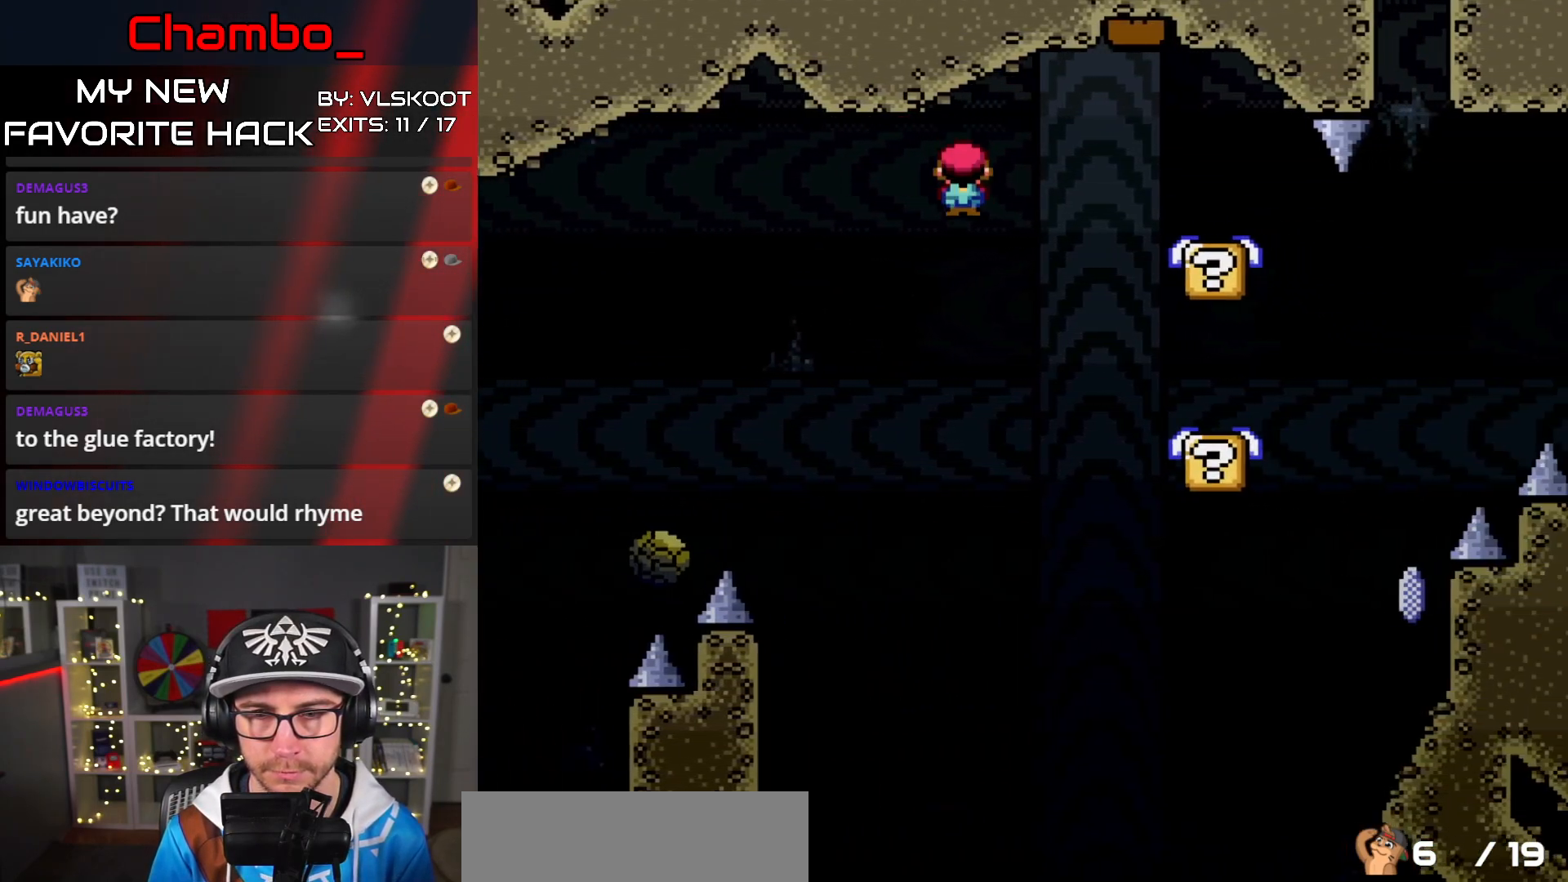
{"buttons": ["X", "DPAD_LEFT"], "events": [[167, "A", "up"], [267, "DPAD_LEFT", "down"], [267, "DPAD_RIGHT", "up"], [300, "A", "down"], [400, "A", "up"]]}
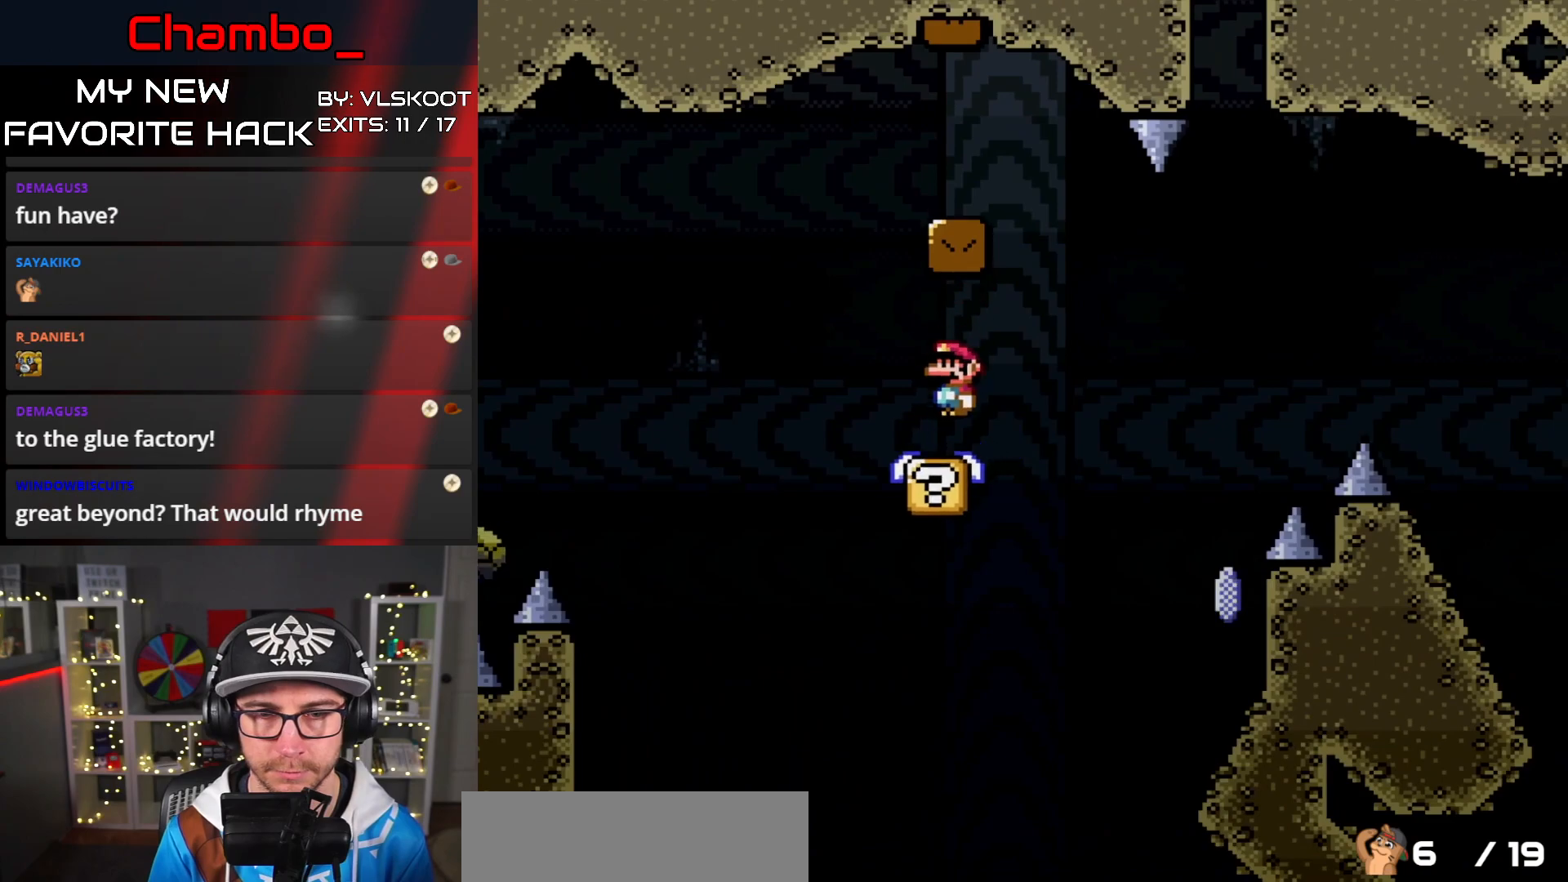
{"buttons": ["X", "DPAD_RIGHT"], "events": [[117, "A", "down"], [150, "DPAD_DOWN", "down"], [150, "DPAD_LEFT", "up"], [200, "DPAD_DOWN", "up"], [200, "DPAD_RIGHT", "down"], [467, "A", "up"]]}
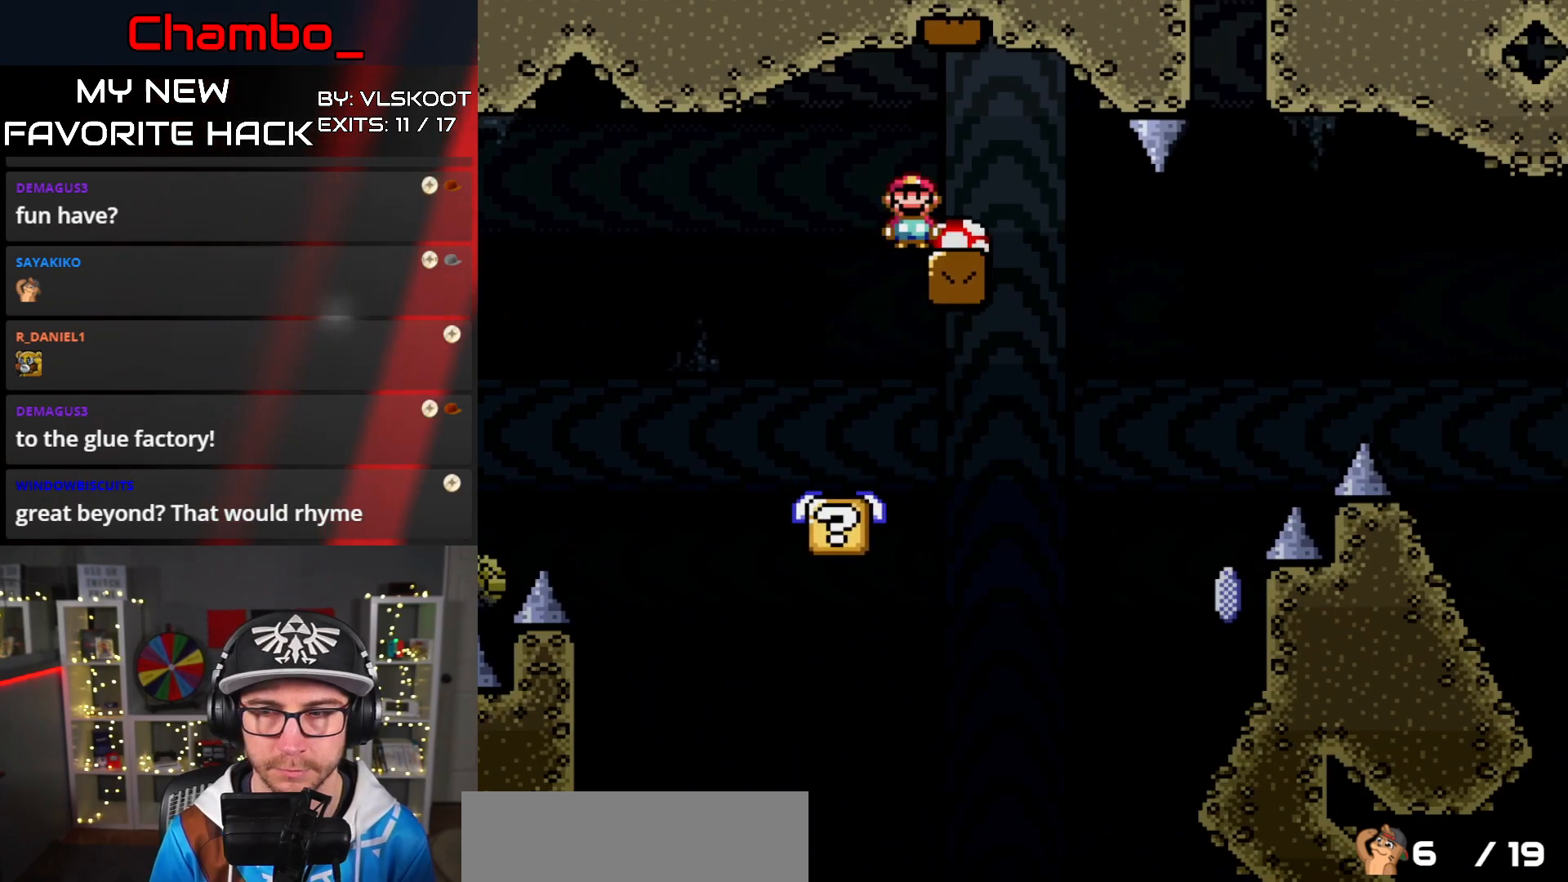
{"buttons": [], "events": [[33, "DPAD_RIGHT", "up"], [50, "DPAD_LEFT", "down"], [183, "DPAD_LEFT", "up"], [383, "X", "up"]]}
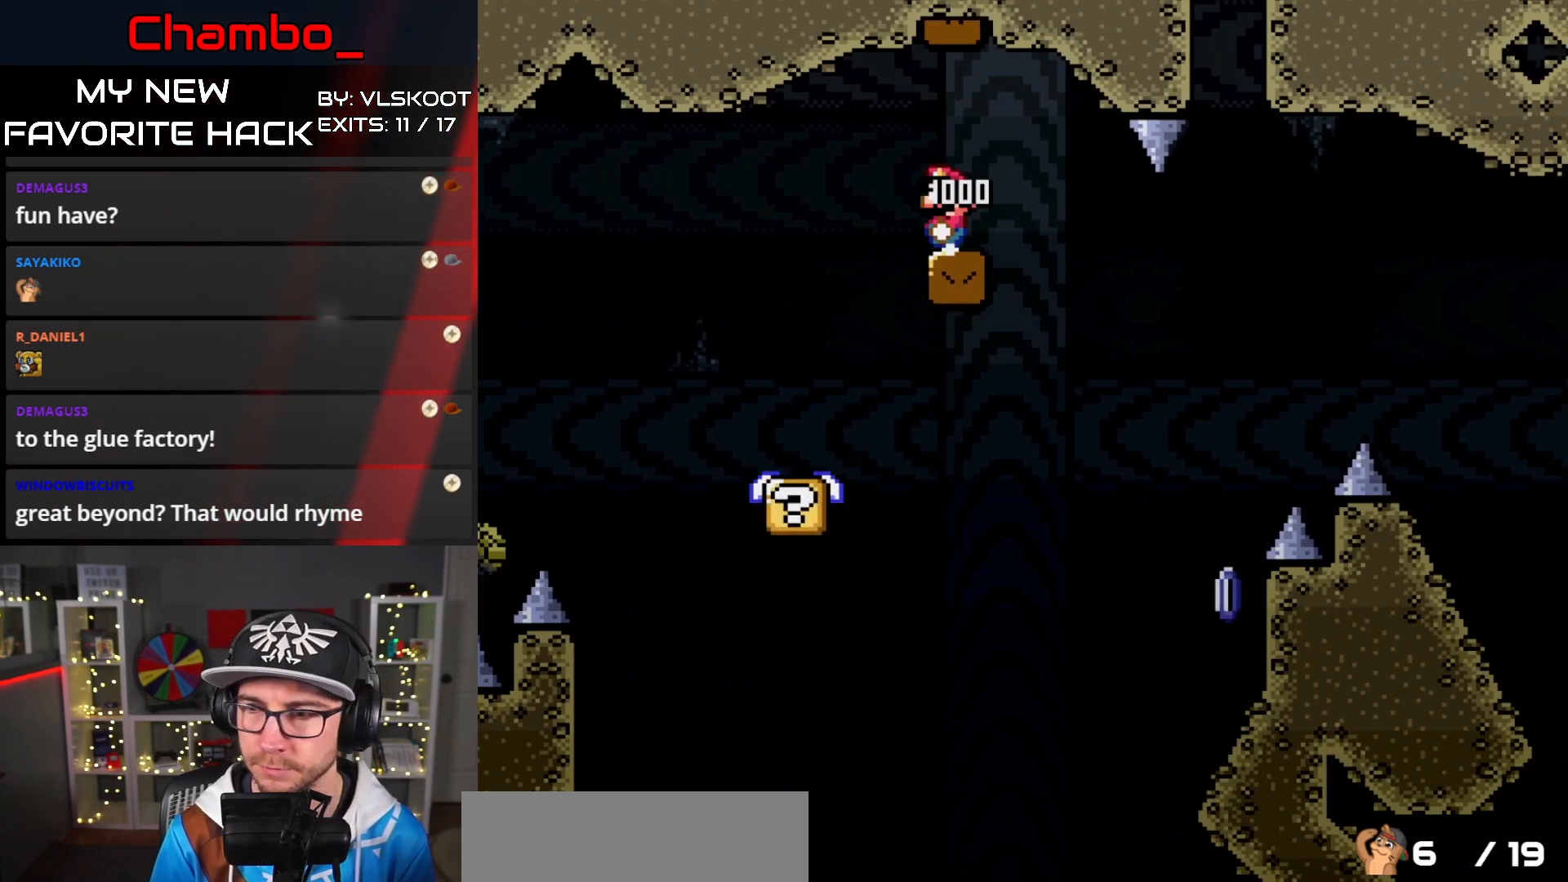
{"buttons": ["X"], "events": [[217, "X", "down"]]}
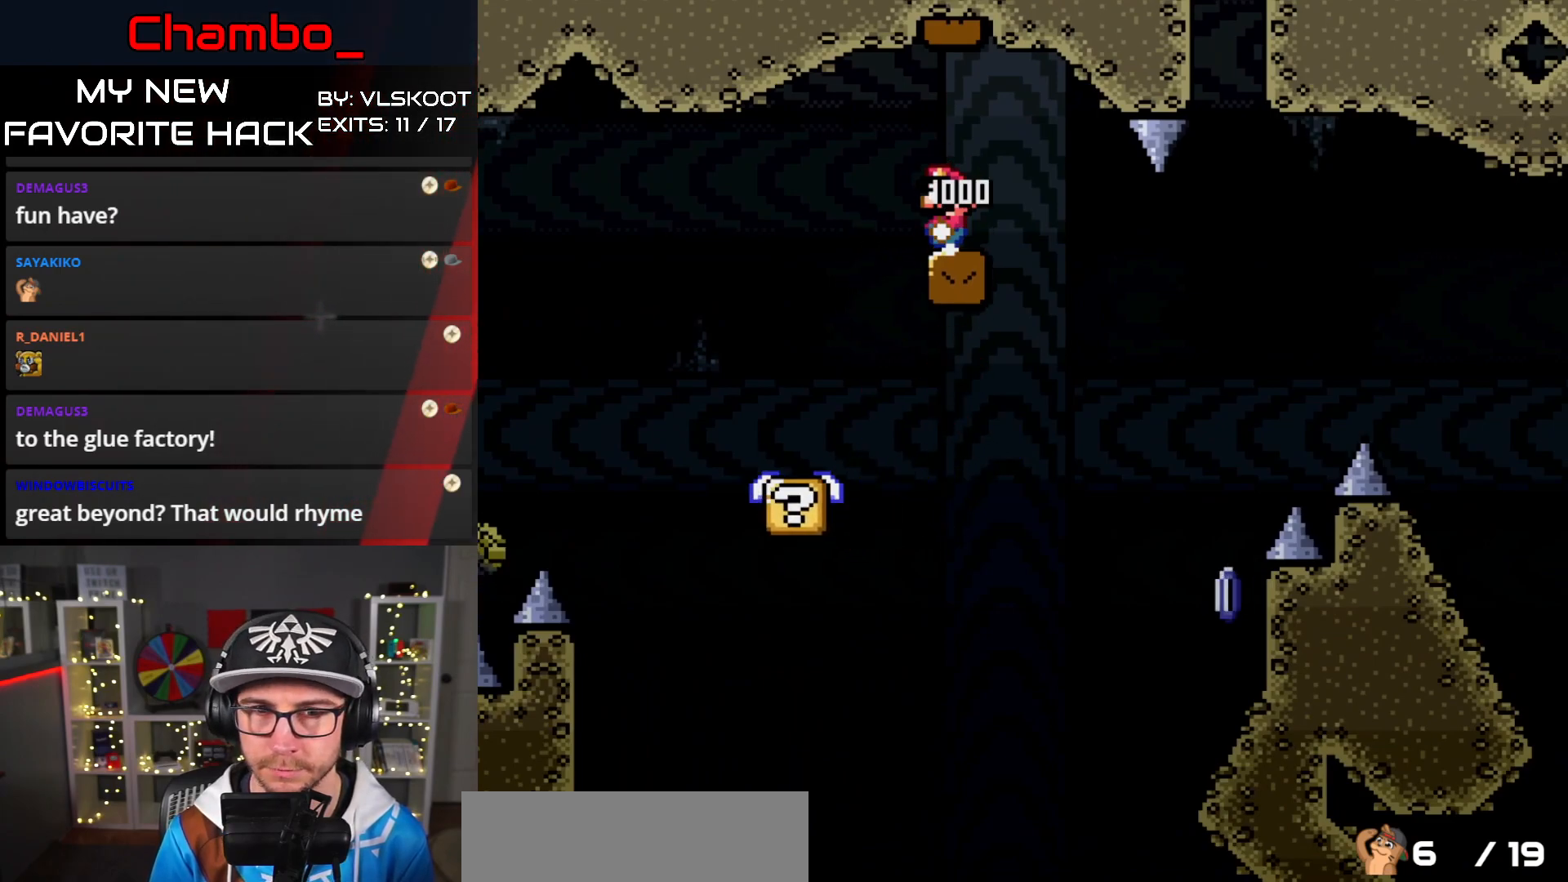
{"buttons": ["A", "X", "DPAD_RIGHT"], "events": [[167, "A", "down"], [183, "DPAD_RIGHT", "down"], [250, "A", "up"], [500, "A", "down"]]}
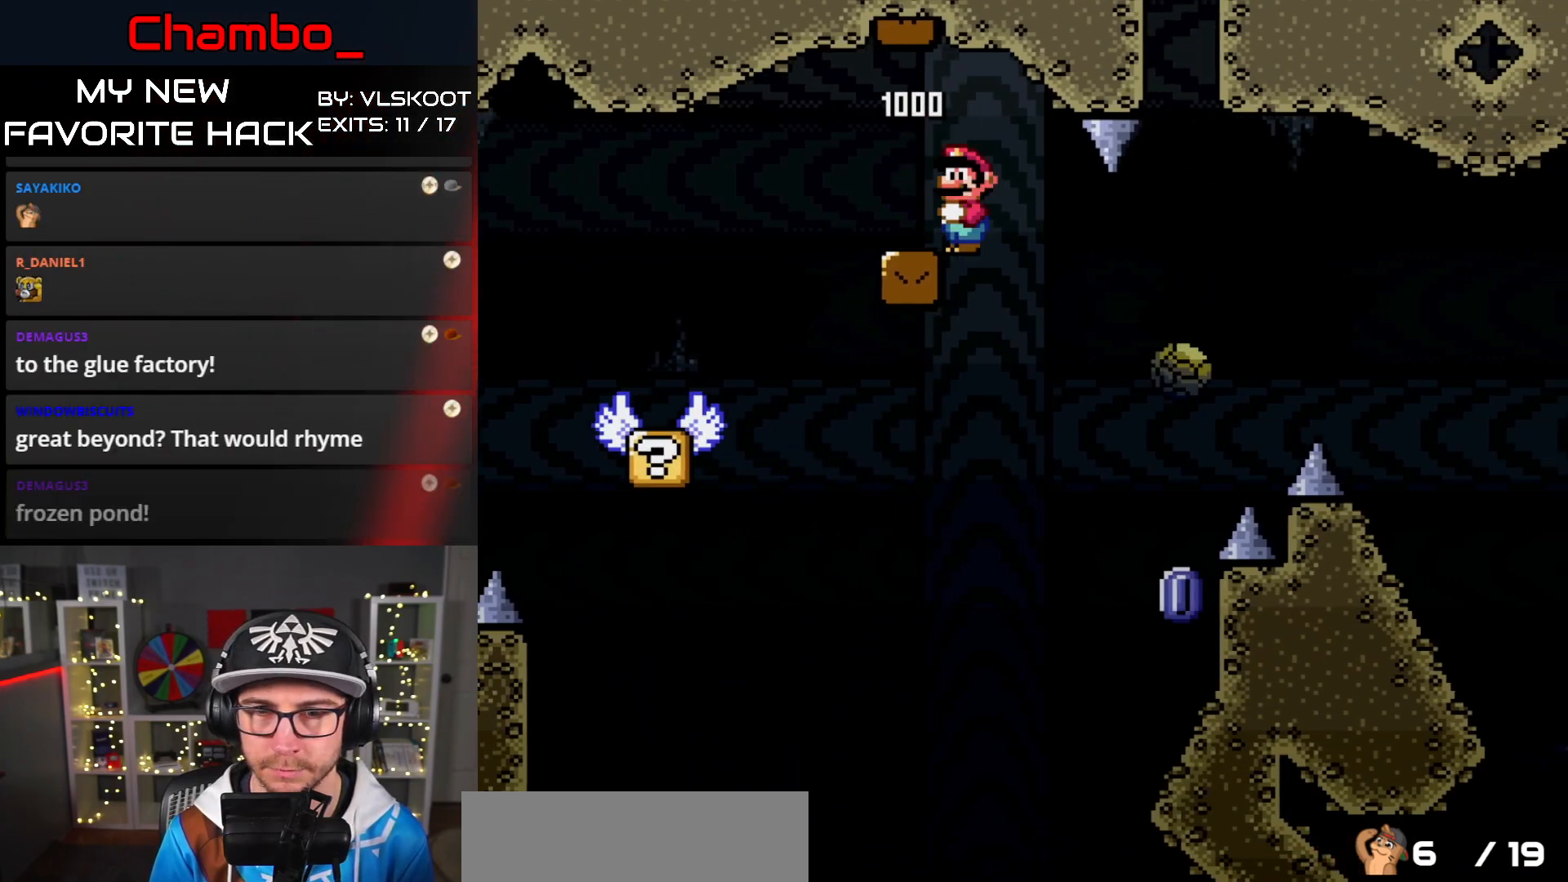
{"buttons": ["A", "X", "DPAD_RIGHT"], "events": [[200, "DPAD_DOWN", "down"], [200, "DPAD_LEFT", "down"], [200, "DPAD_RIGHT", "up"], [217, "DPAD_DOWN", "up"], [267, "DPAD_DOWN", "down"], [317, "DPAD_LEFT", "up"], [333, "DPAD_DOWN", "up"], [333, "DPAD_RIGHT", "down"]]}
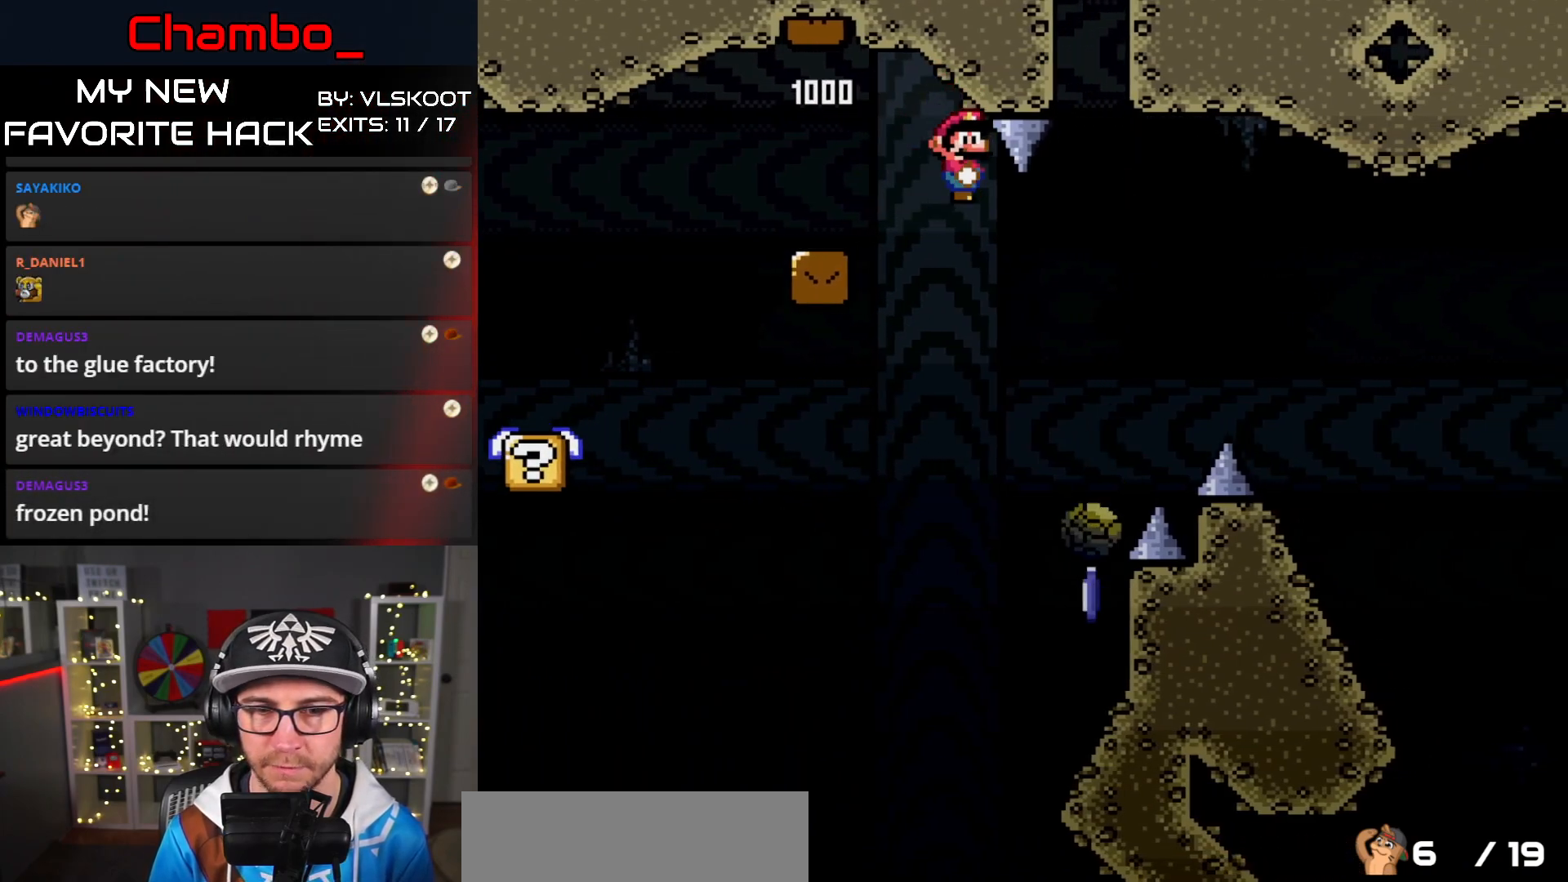
{"buttons": ["X"], "events": [[33, "DPAD_RIGHT", "up"], [100, "A", "up"], [250, "X", "up"], [417, "X", "down"]]}
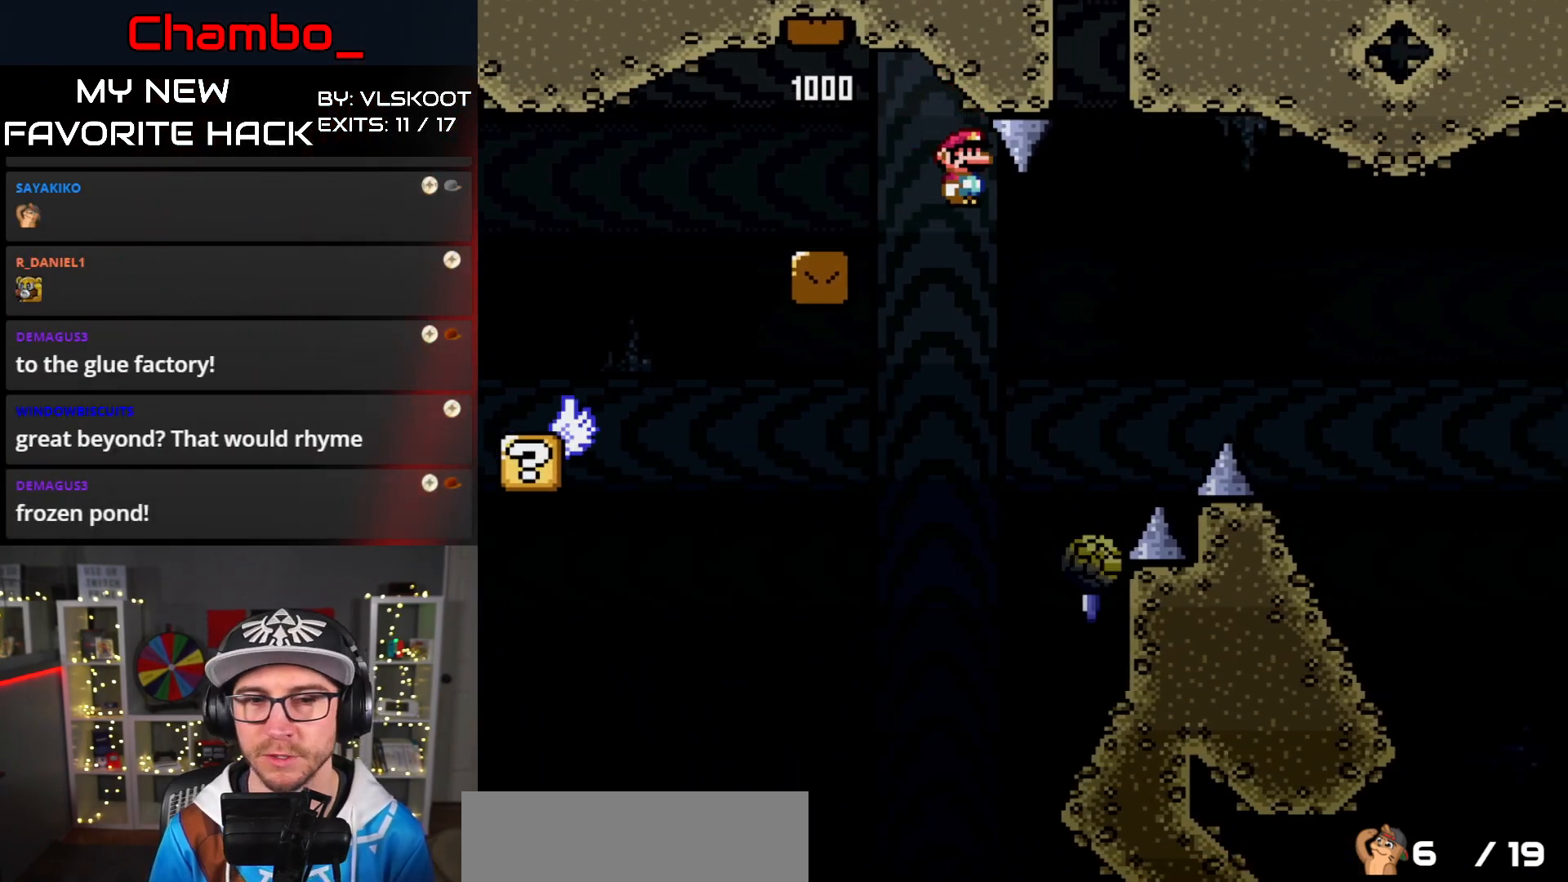
{"buttons": ["A", "X", "DPAD_RIGHT"], "events": [[217, "DPAD_RIGHT", "down"], [250, "A", "down"], [433, "A", "up"], [500, "A", "down"]]}
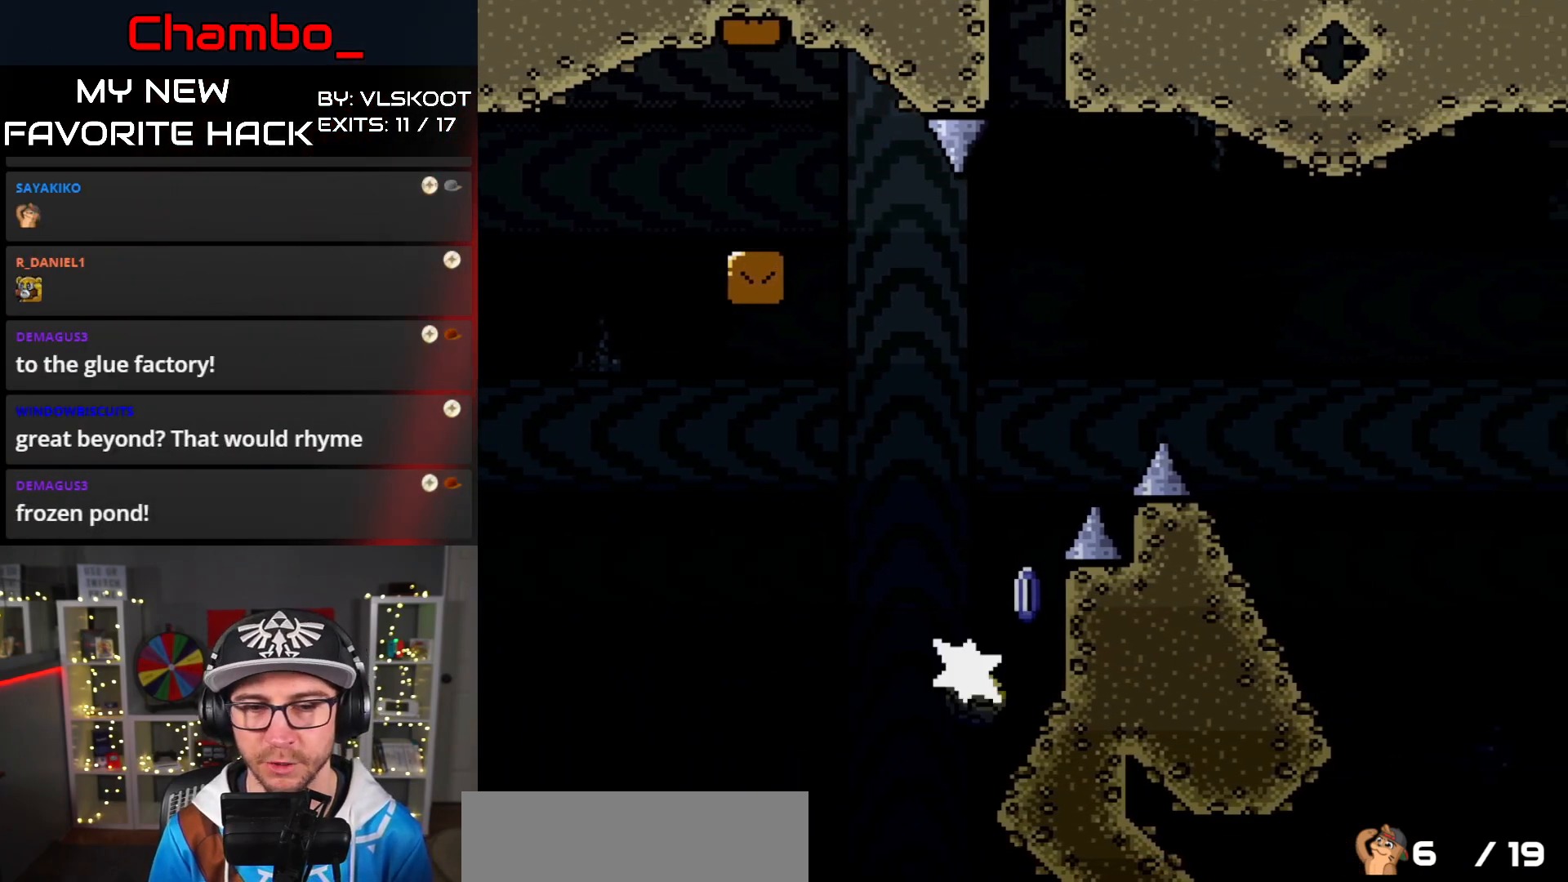
{"buttons": ["X", "DPAD_RIGHT"], "events": [[67, "DPAD_DOWN", "down"], [67, "DPAD_RIGHT", "up"], [83, "DPAD_DOWN", "up"], [83, "DPAD_LEFT", "down"], [150, "DPAD_DOWN", "down"], [150, "DPAD_LEFT", "up"], [167, "DPAD_DOWN", "up"], [167, "DPAD_RIGHT", "down"], [417, "A", "up"]]}
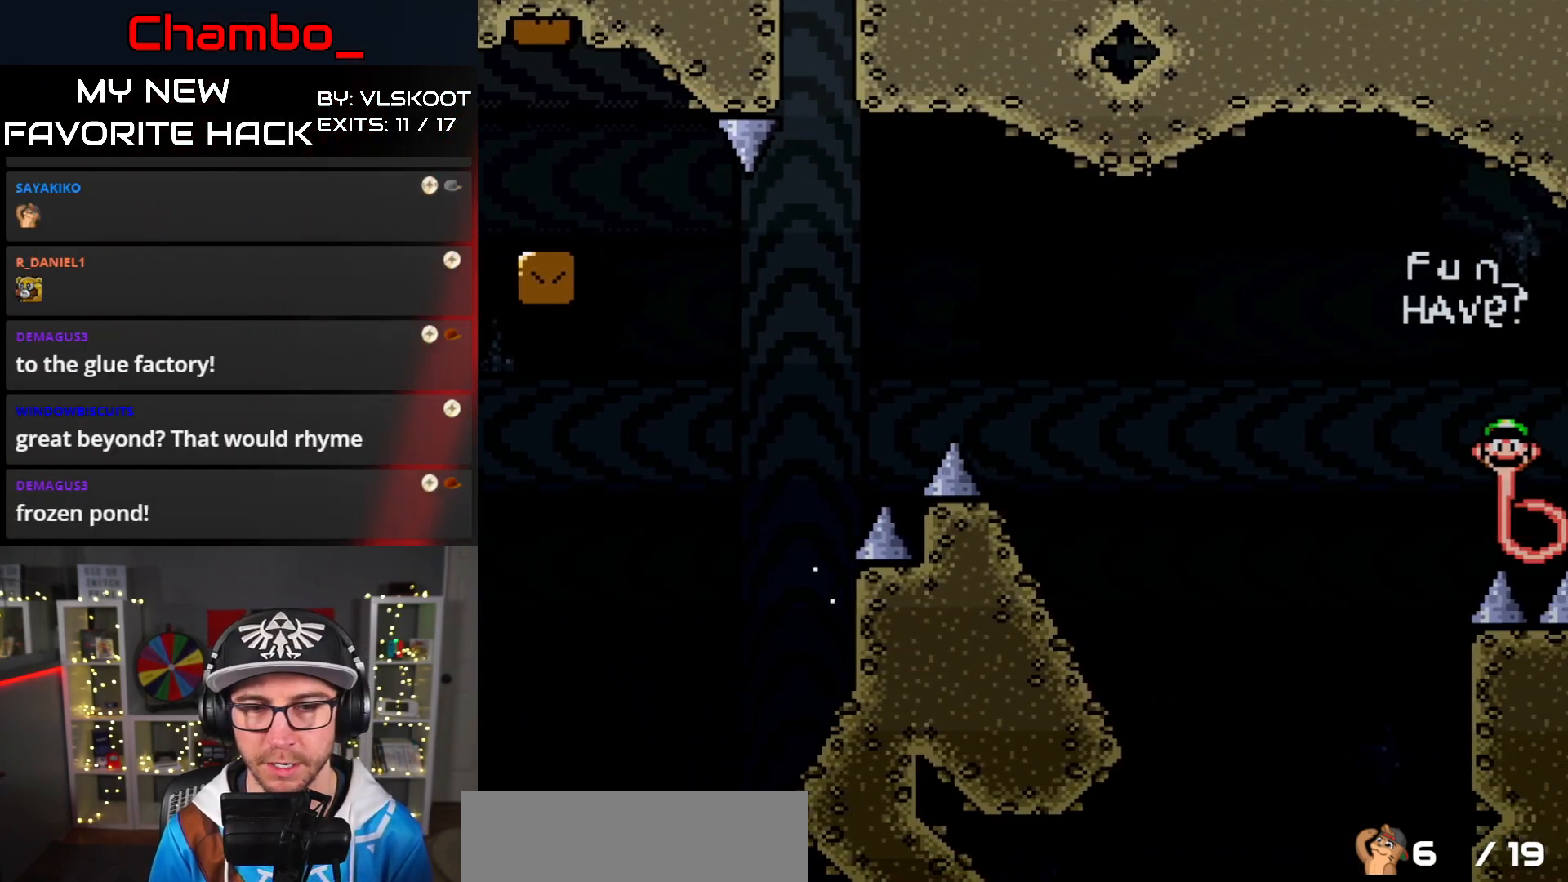
{"buttons": ["B", "Y", "DPAD_RIGHT"], "events": [[33, "DPAD_DOWN", "down"], [33, "DPAD_LEFT", "down"], [33, "DPAD_RIGHT", "up"], [50, "DPAD_DOWN", "up"], [133, "X", "up"], [133, "Y", "down"], [183, "DPAD_LEFT", "up"], [200, "DPAD_RIGHT", "down"], [400, "B", "down"]]}
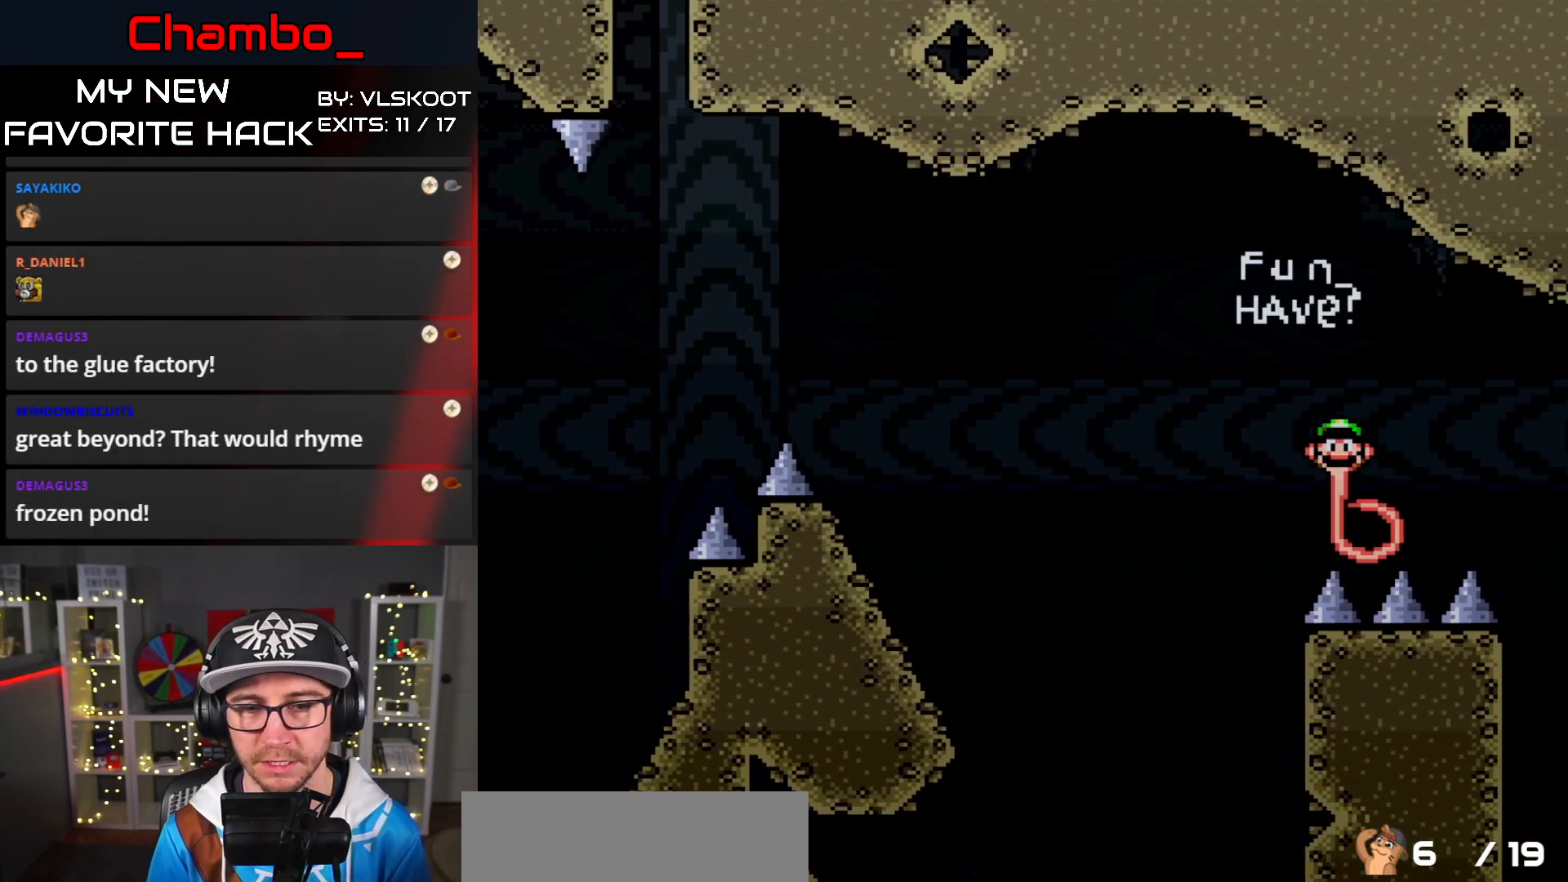
{"buttons": ["B", "Y", "DPAD_RIGHT"], "events": []}
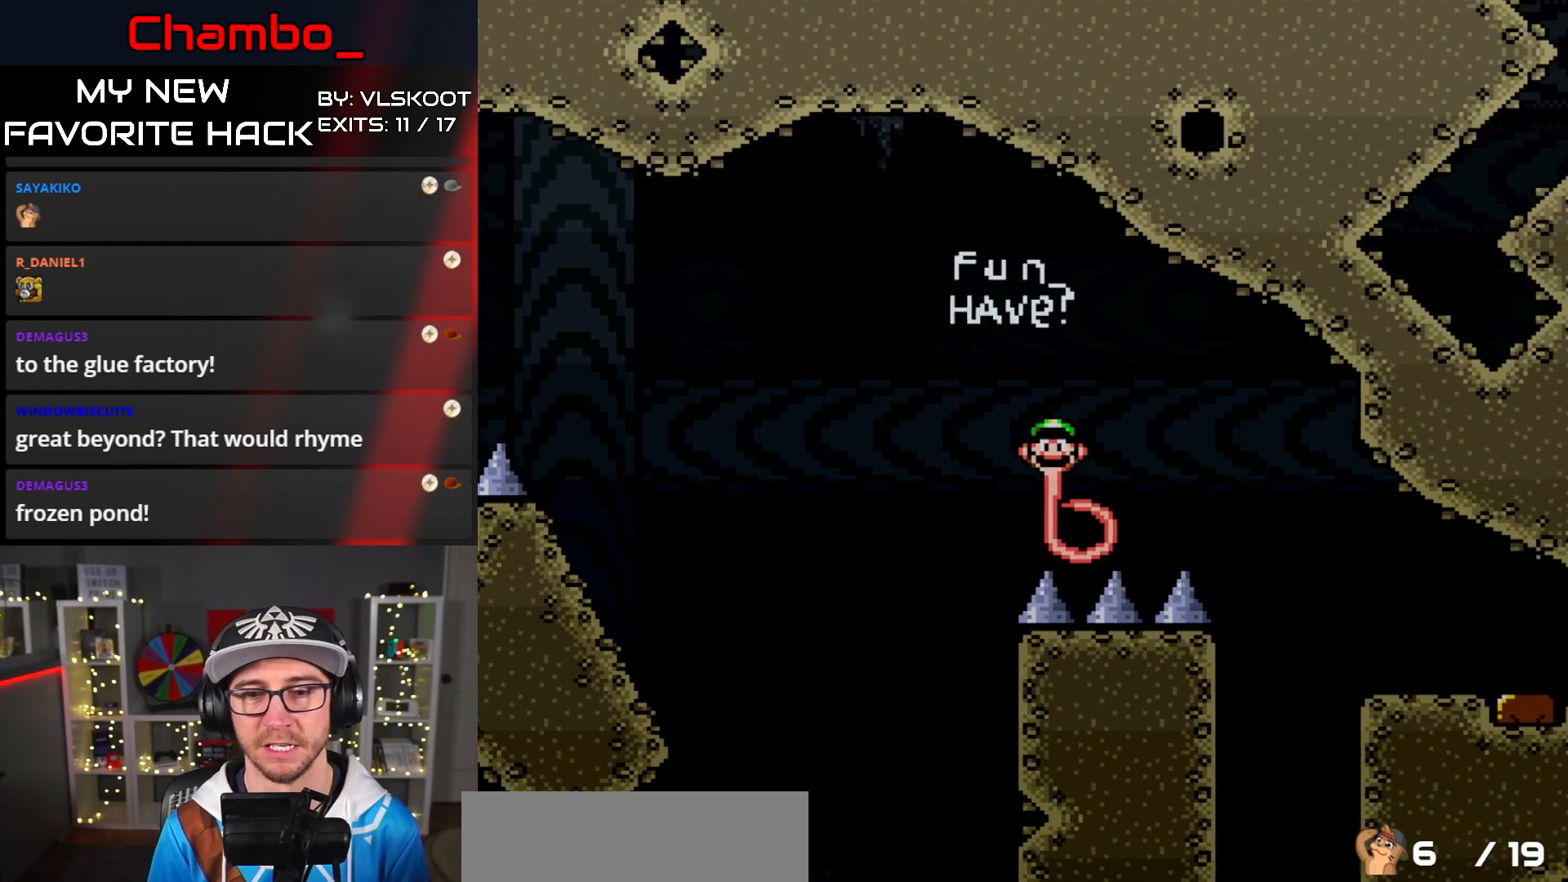
{"buttons": ["Y"], "events": [[217, "B", "up"], [317, "B", "down"], [467, "B", "up"], [467, "DPAD_RIGHT", "up"]]}
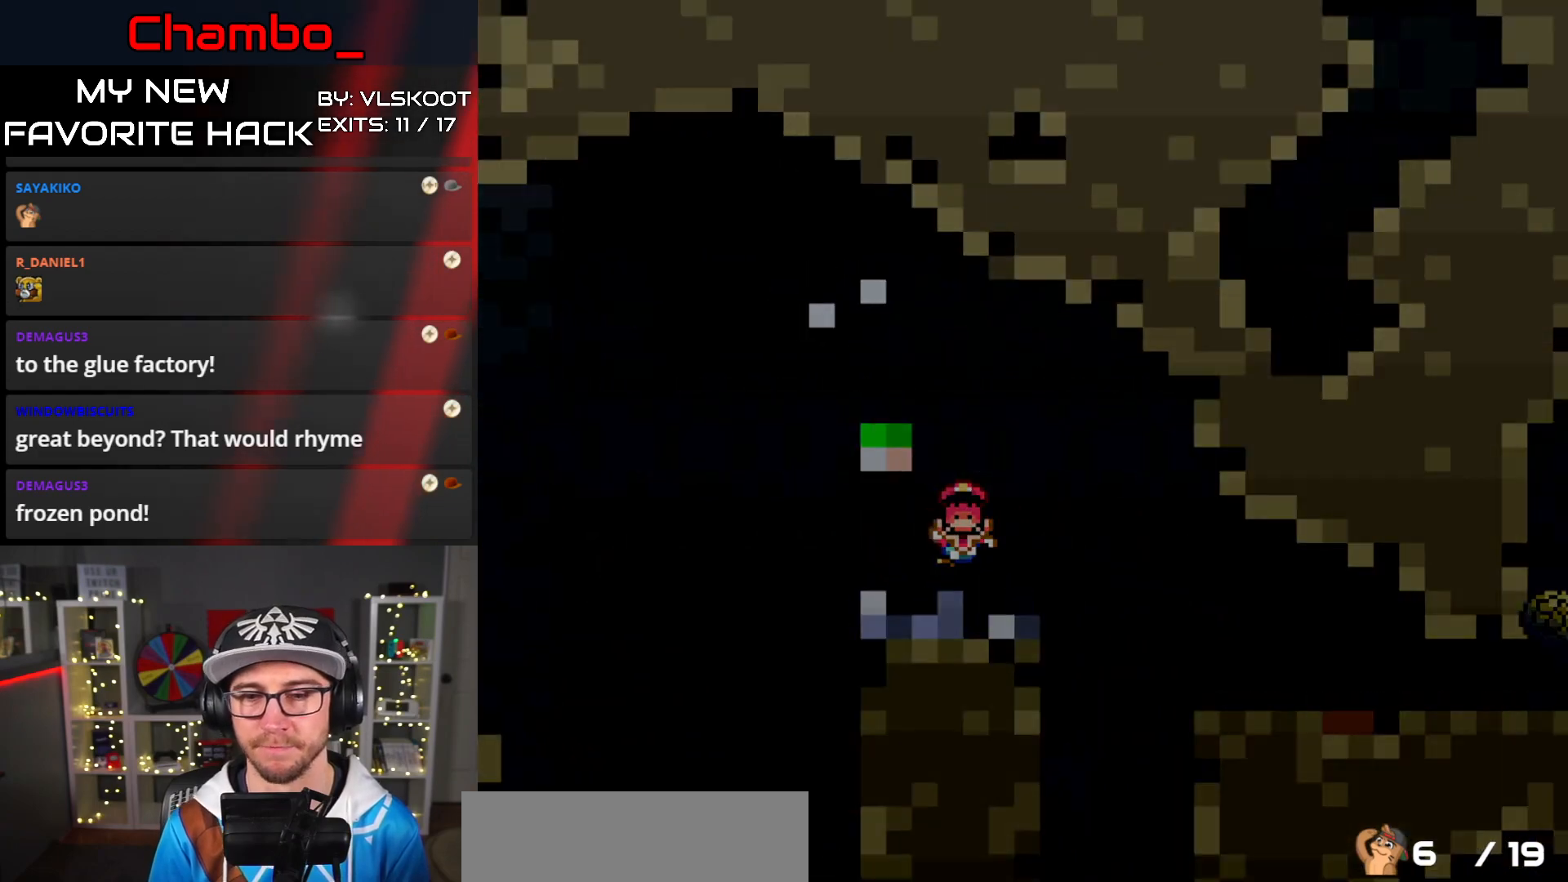
{"buttons": ["A"], "events": [[117, "Y", "up"], [483, "A", "down"]]}
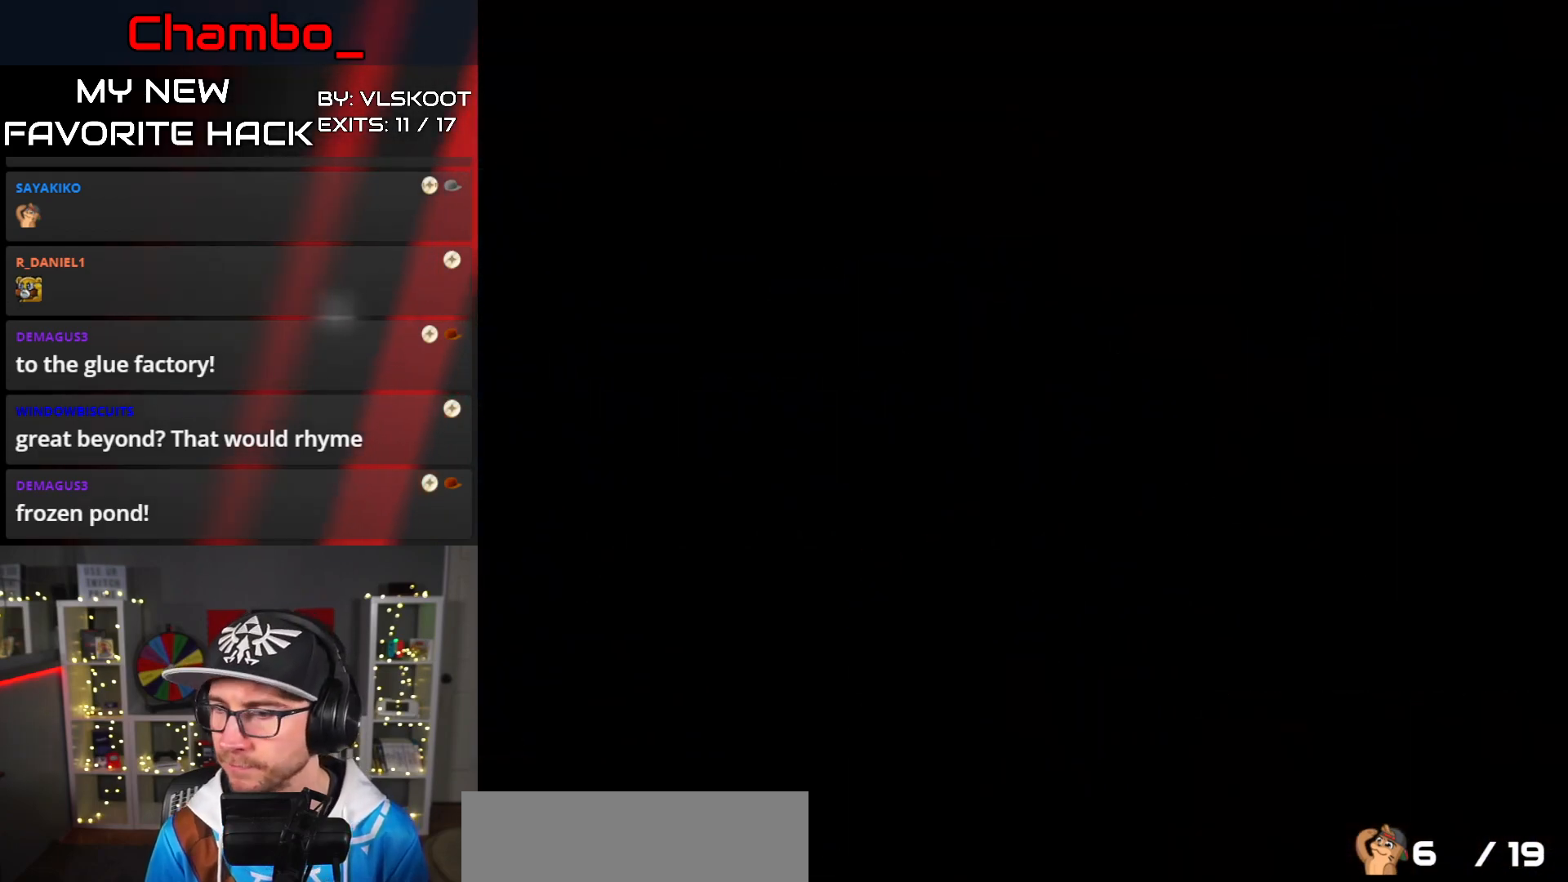
{"buttons": [], "events": [[67, "A", "up"], [150, "A", "down"], [333, "A", "up"]]}
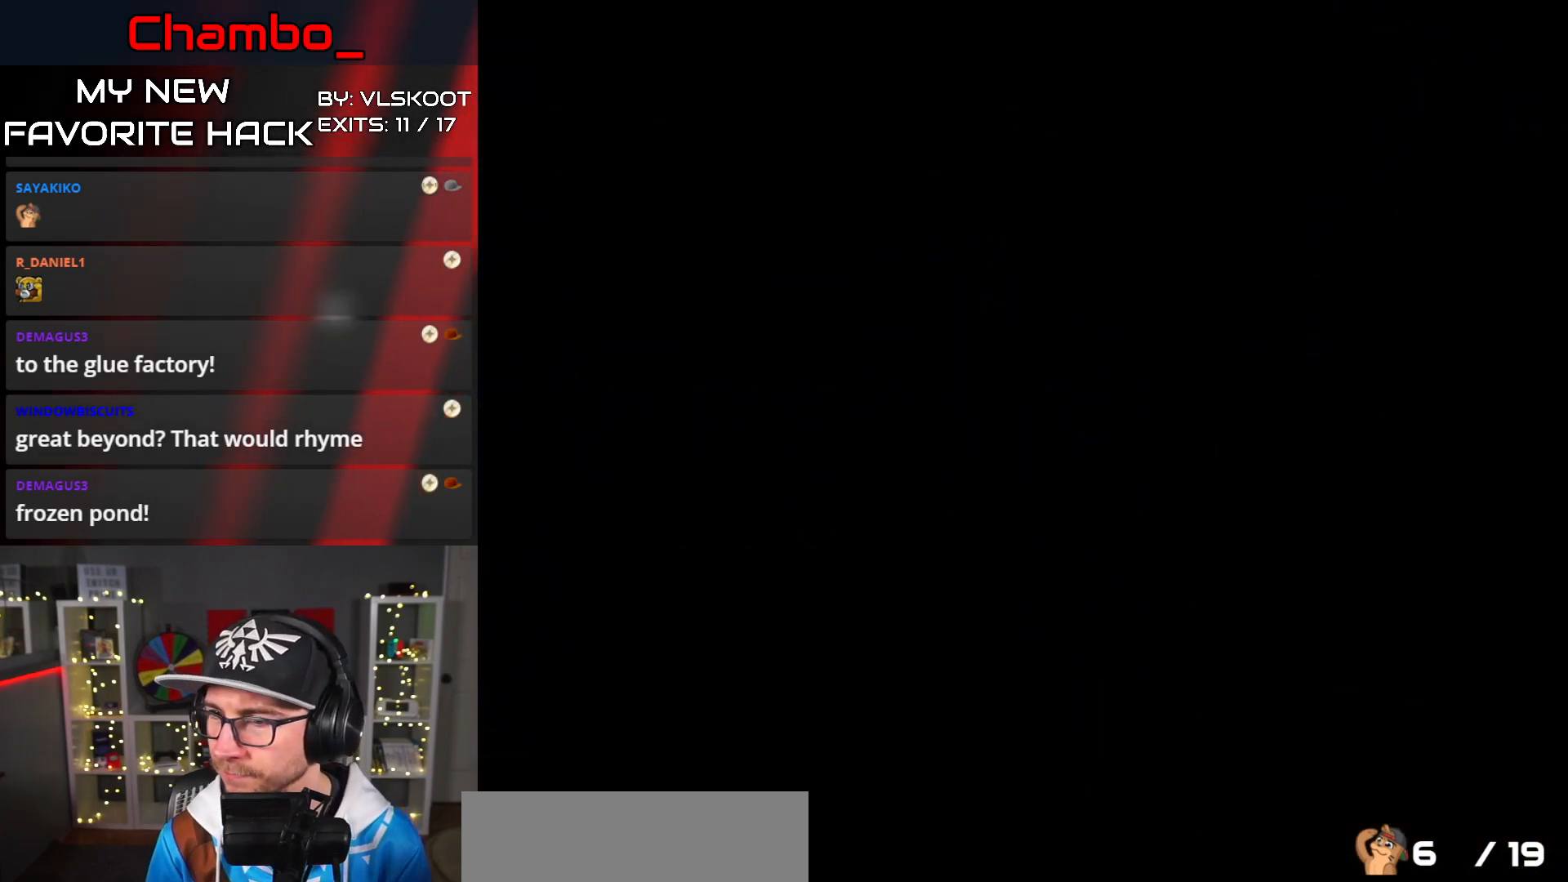
{"buttons": [], "events": []}
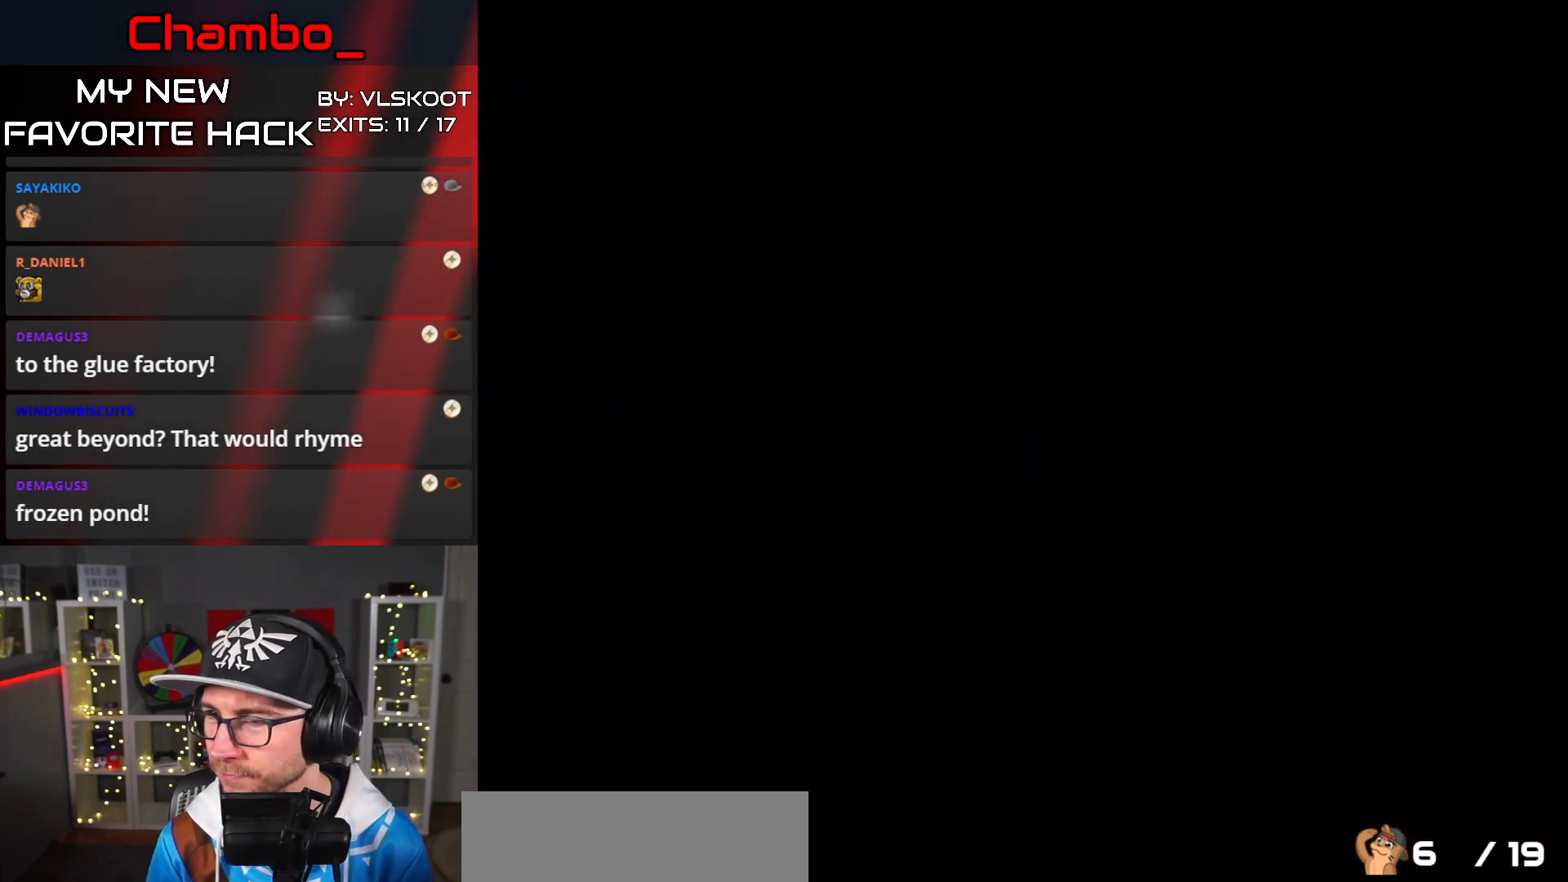
{"buttons": [], "events": []}
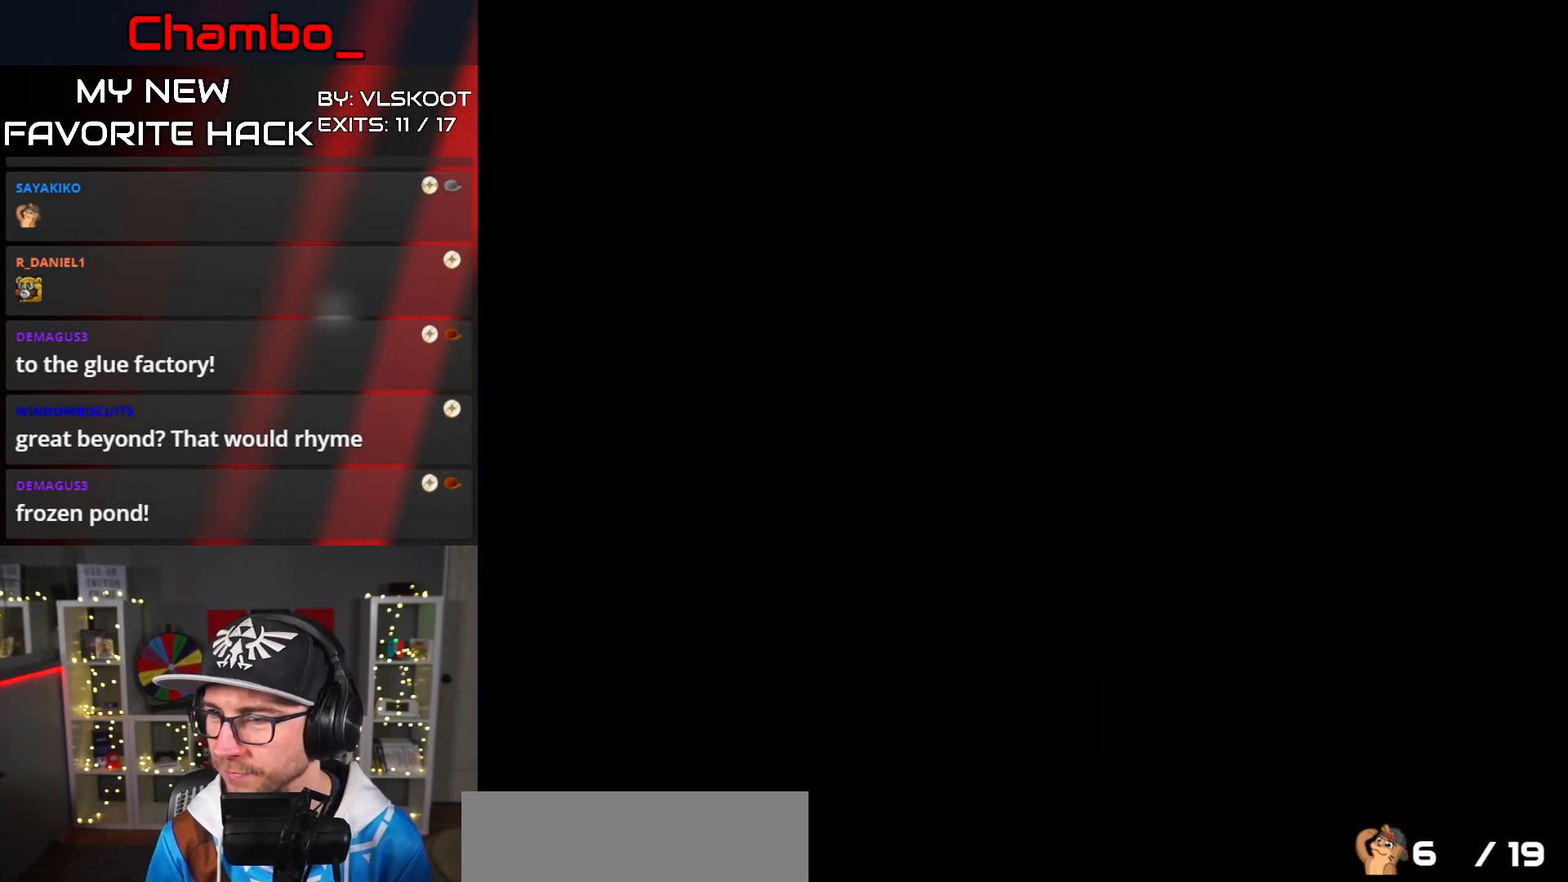
{"buttons": ["X"], "events": [[350, "X", "down"]]}
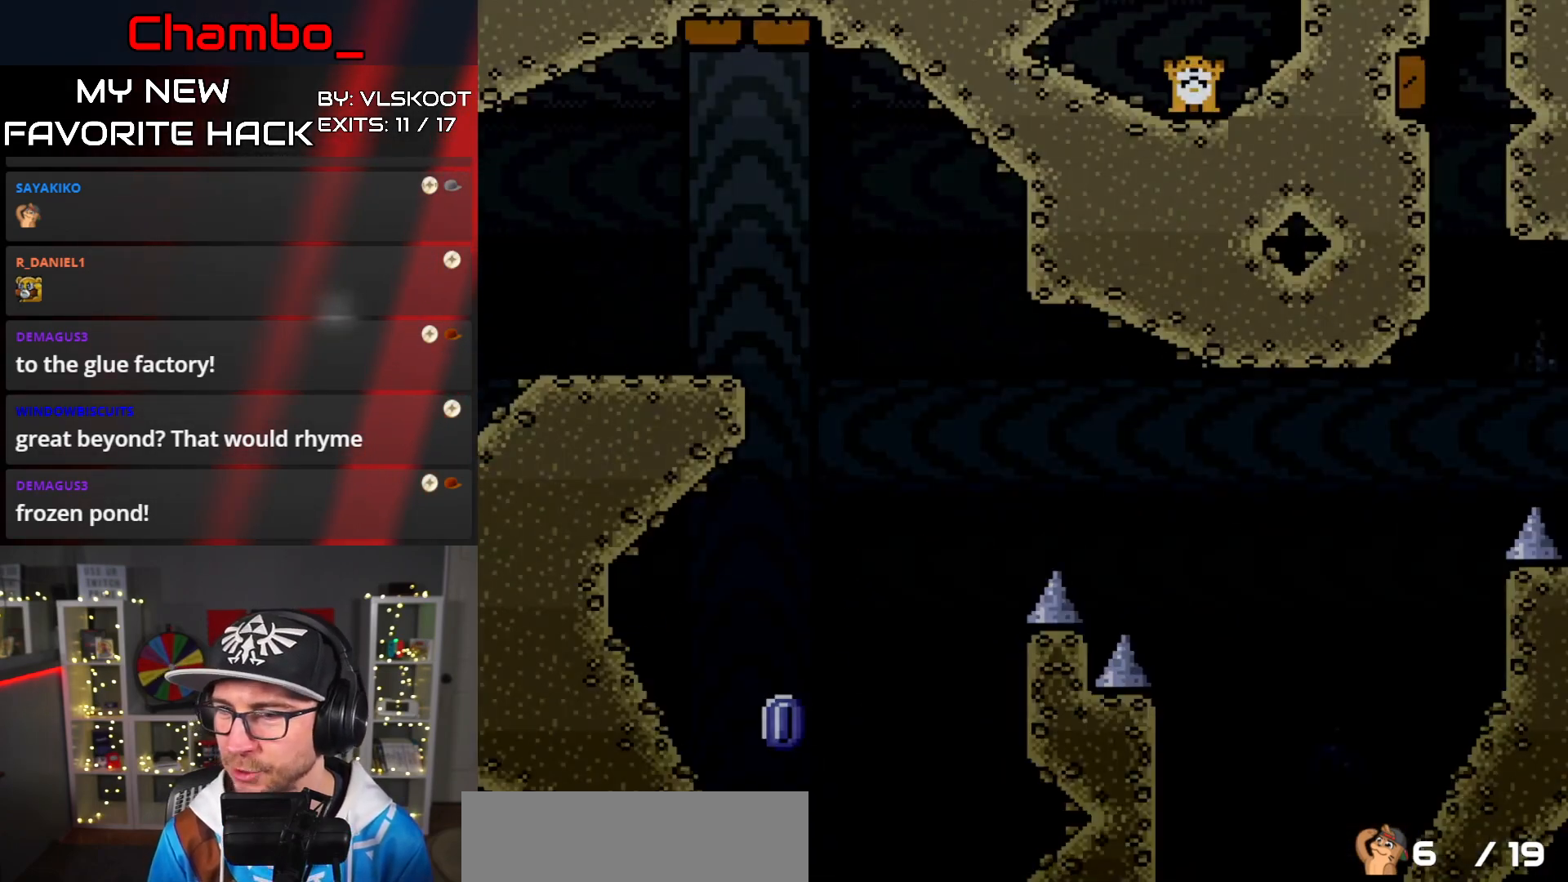
{"buttons": ["X", "DPAD_RIGHT"], "events": [[250, "DPAD_RIGHT", "down"], [267, "A", "down"], [350, "A", "up"]]}
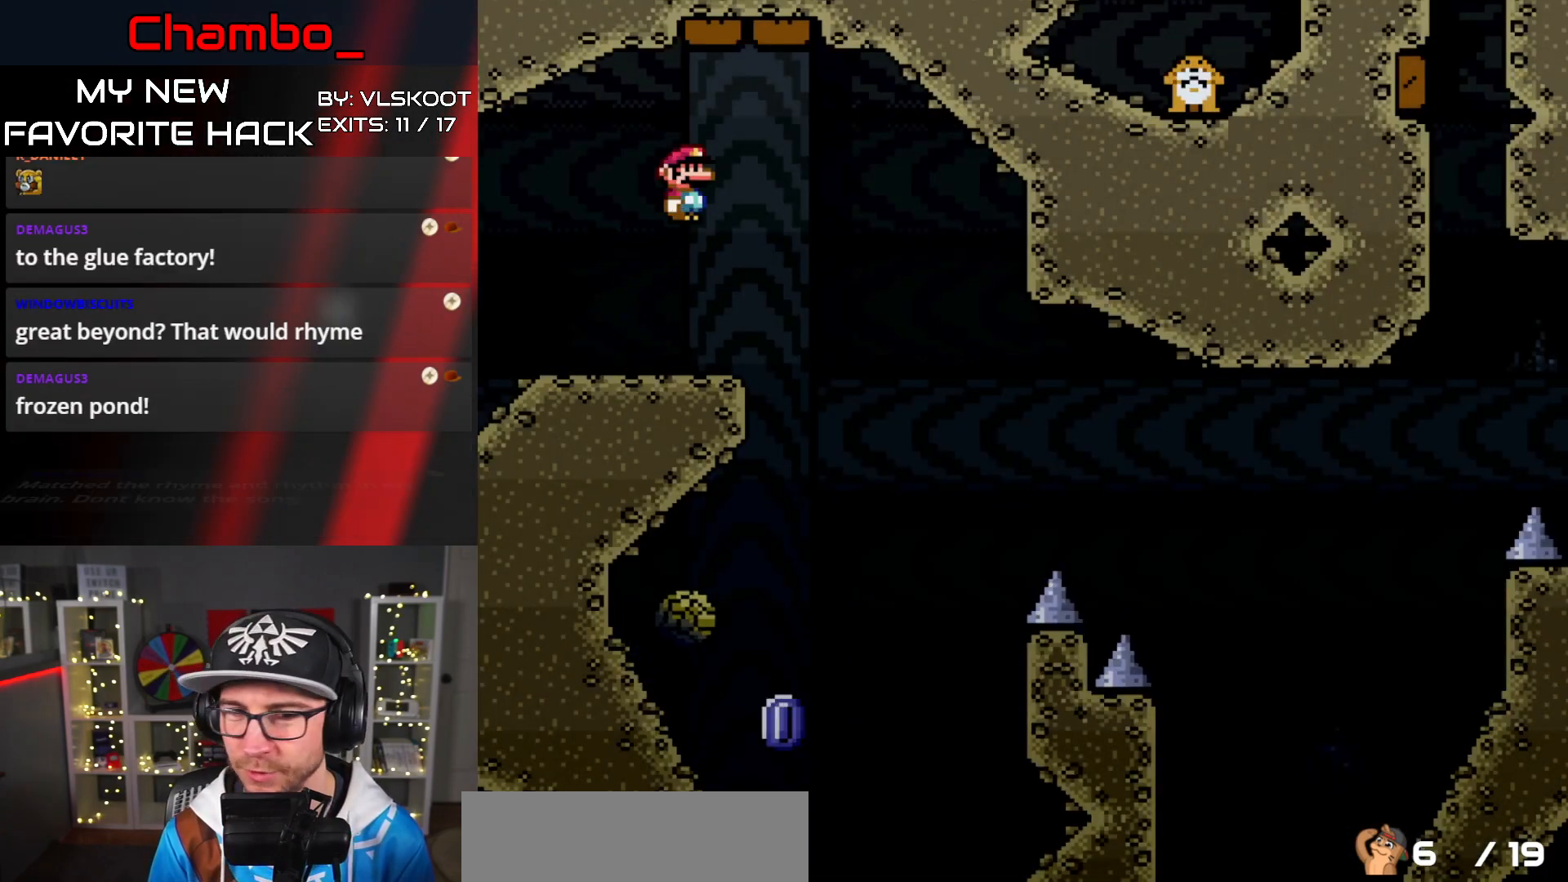
{"buttons": ["X", "DPAD_RIGHT"], "events": [[133, "DPAD_RIGHT", "up"], [150, "DPAD_LEFT", "down"], [433, "DPAD_LEFT", "up"], [450, "DPAD_RIGHT", "down"]]}
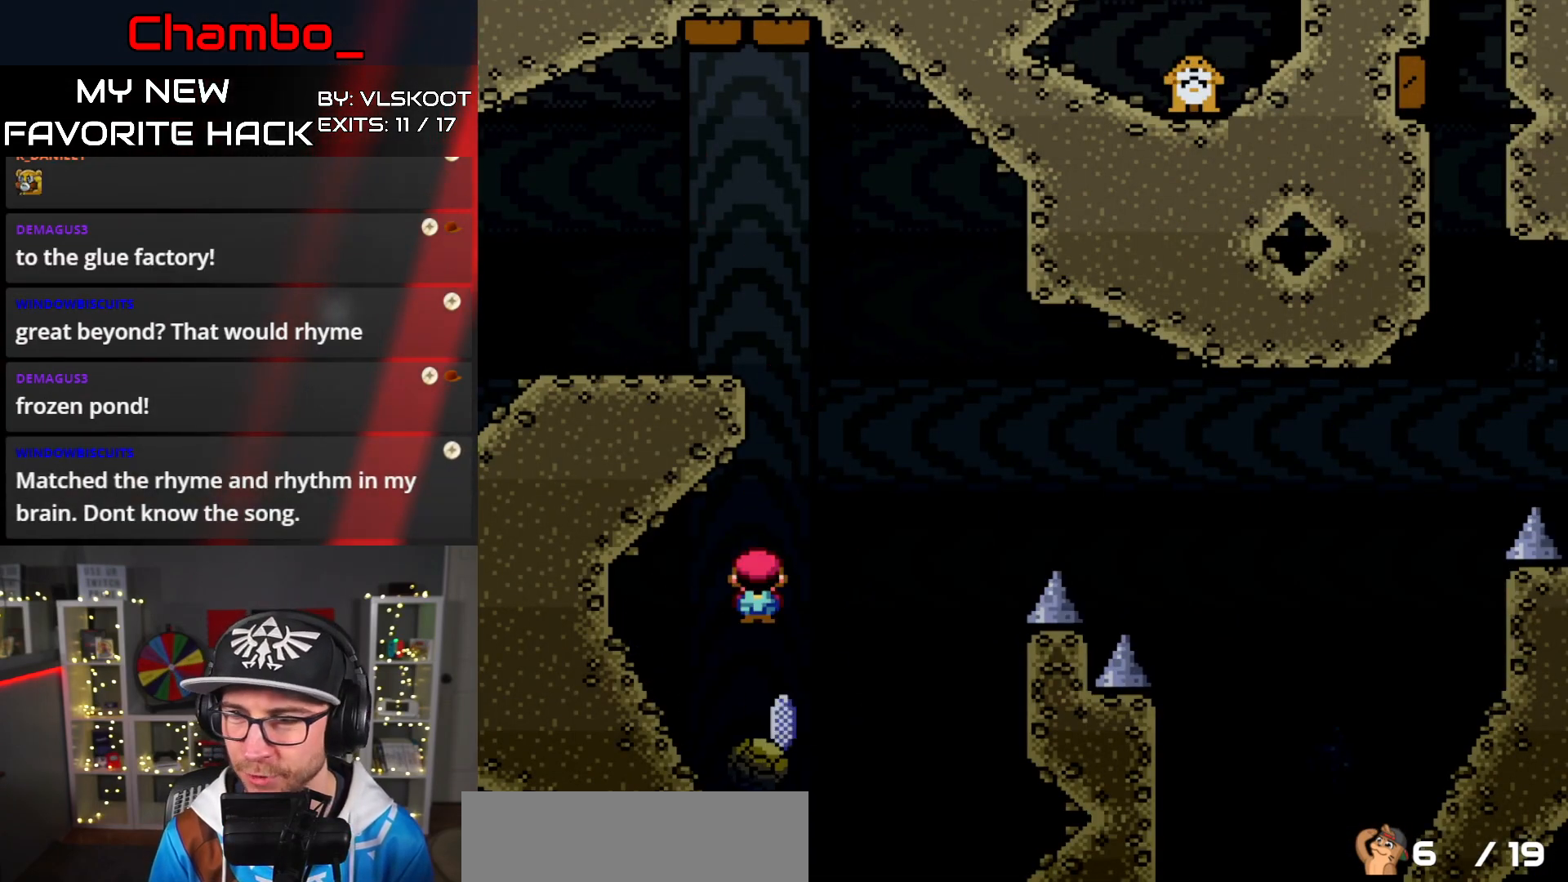
{"buttons": ["A", "X", "DPAD_RIGHT"], "events": [[17, "A", "down"]]}
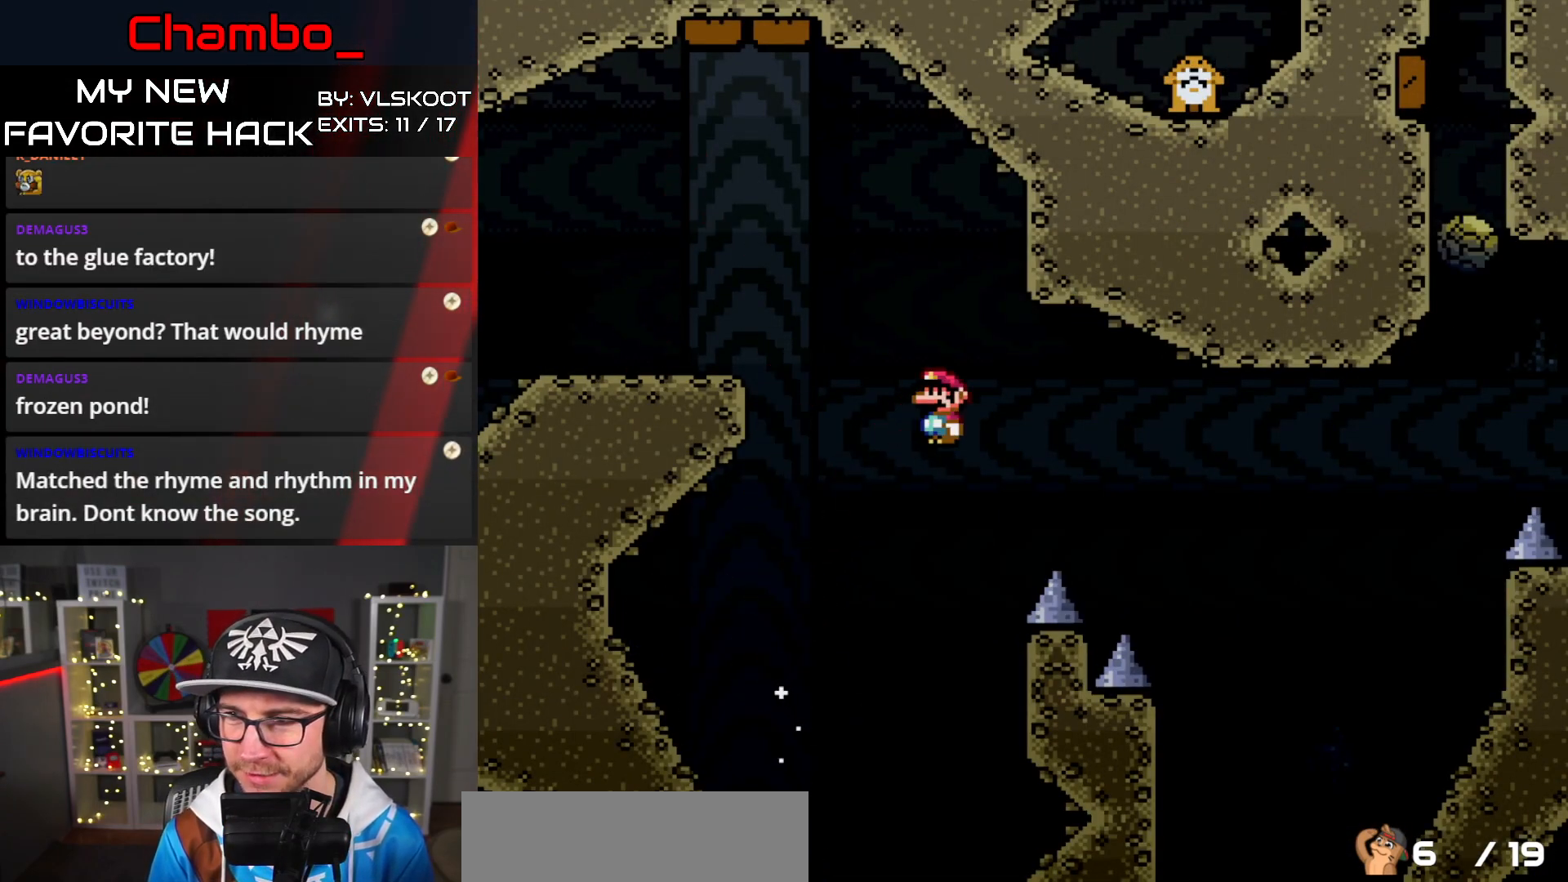
{"buttons": ["A", "X", "DPAD_RIGHT"], "events": []}
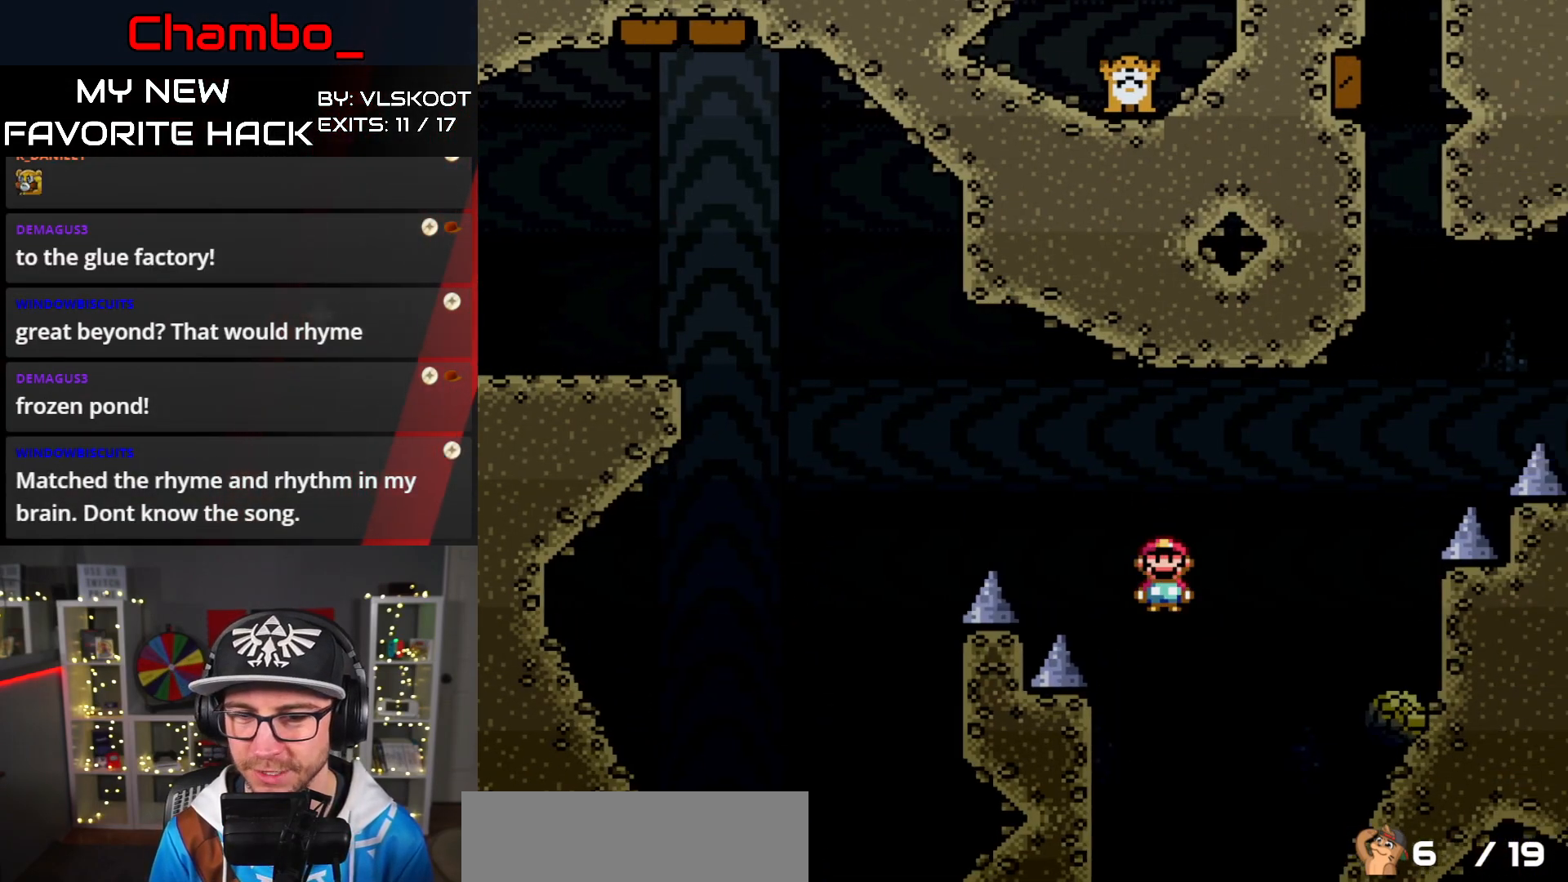
{"buttons": ["A", "X", "DPAD_LEFT"], "events": [[200, "A", "up"], [217, "DPAD_LEFT", "down"], [217, "DPAD_RIGHT", "up"], [317, "A", "down"]]}
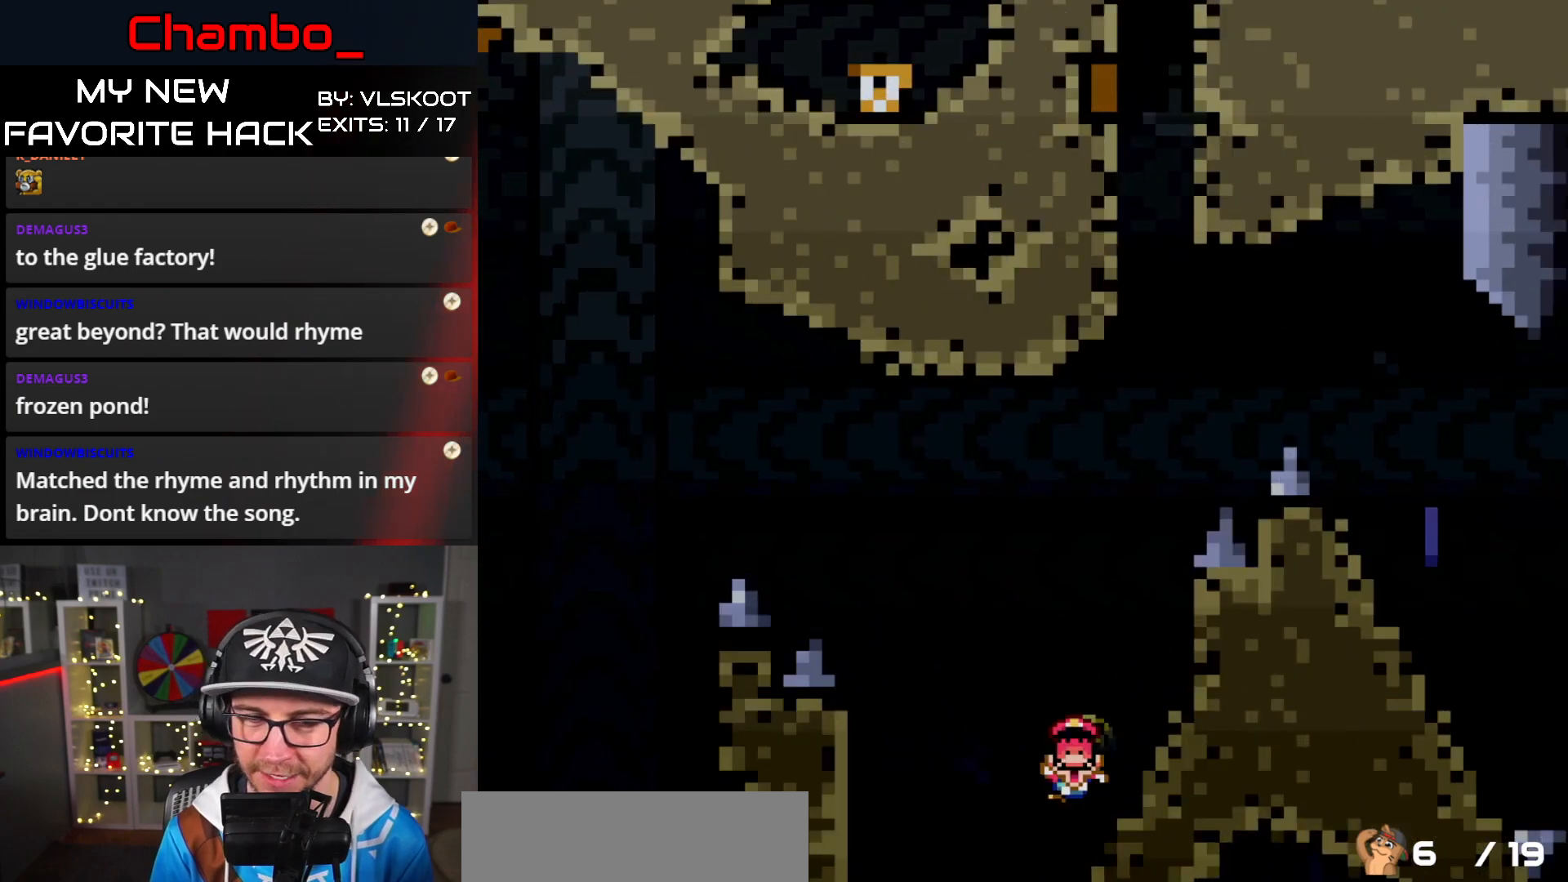
{"buttons": [], "events": [[67, "A", "up"], [133, "DPAD_LEFT", "up"], [217, "X", "up"]]}
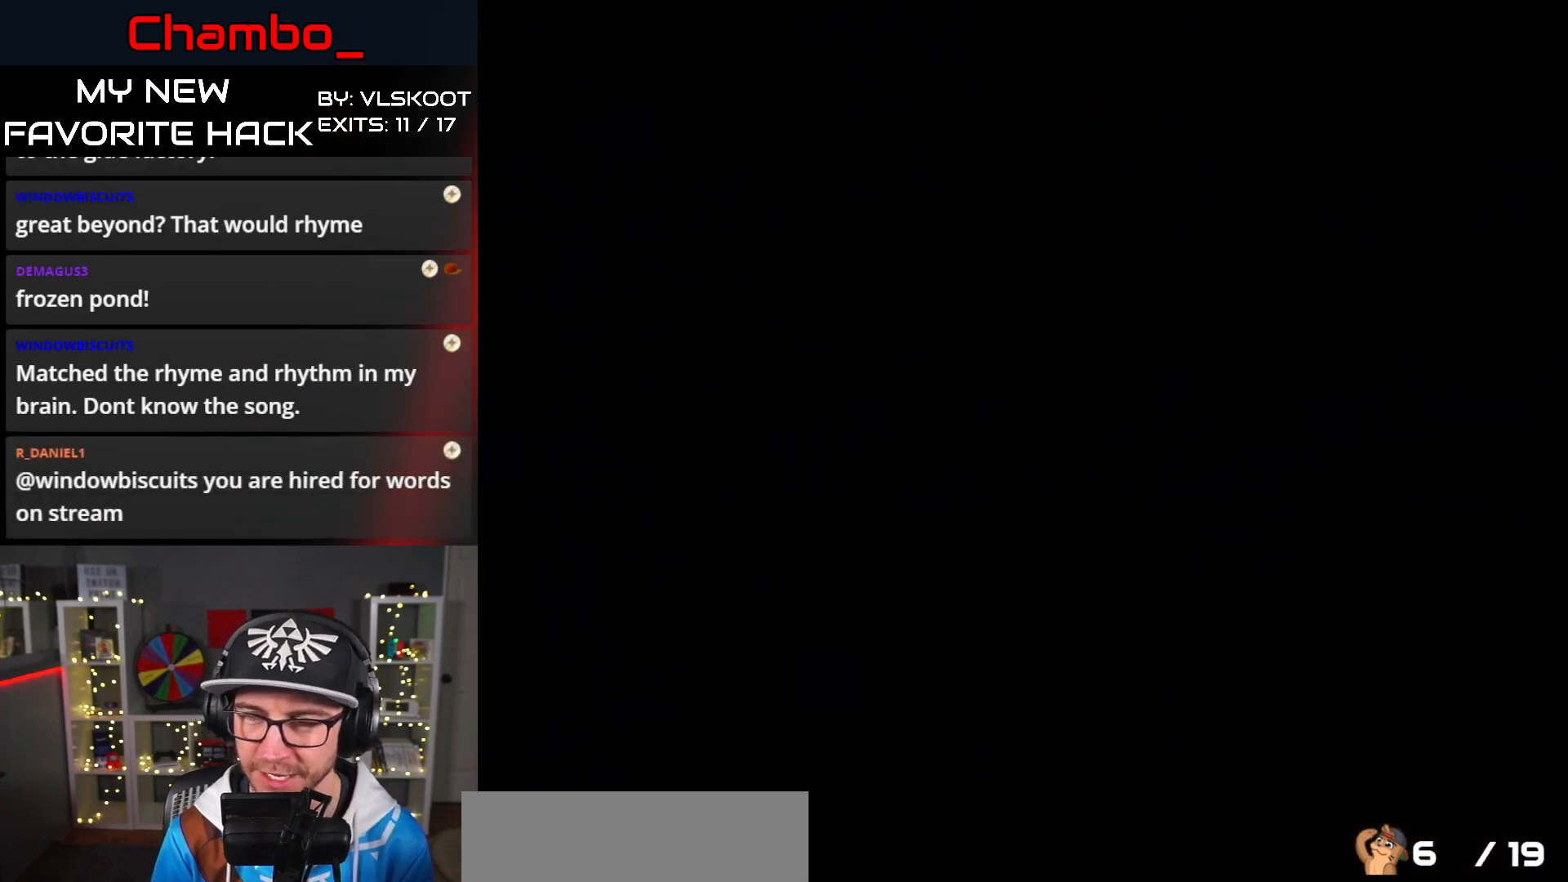
{"buttons": [], "events": []}
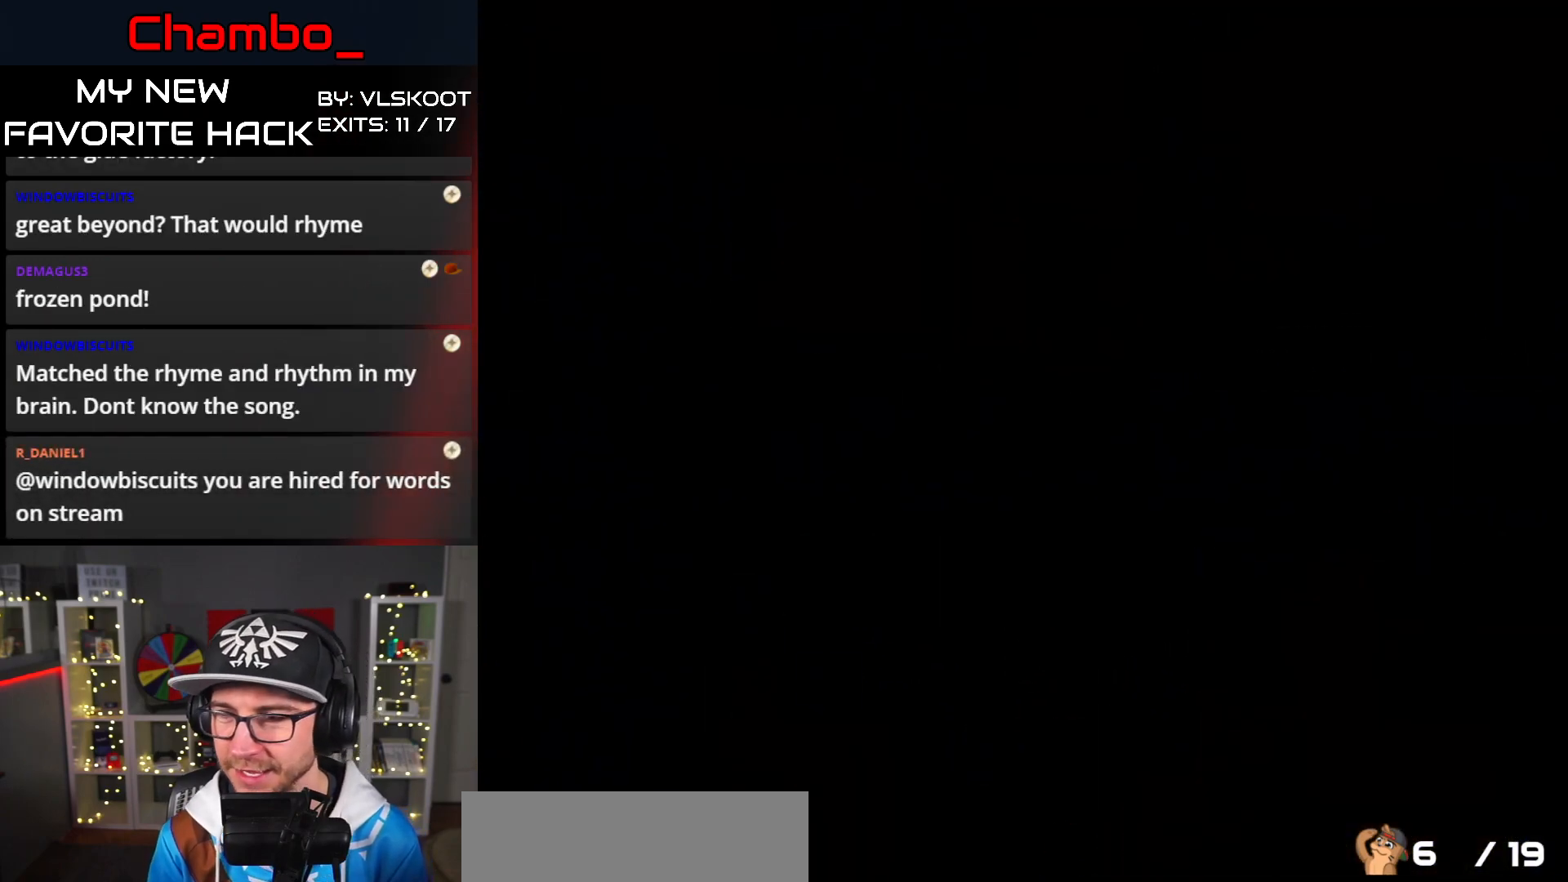
{"buttons": [], "events": []}
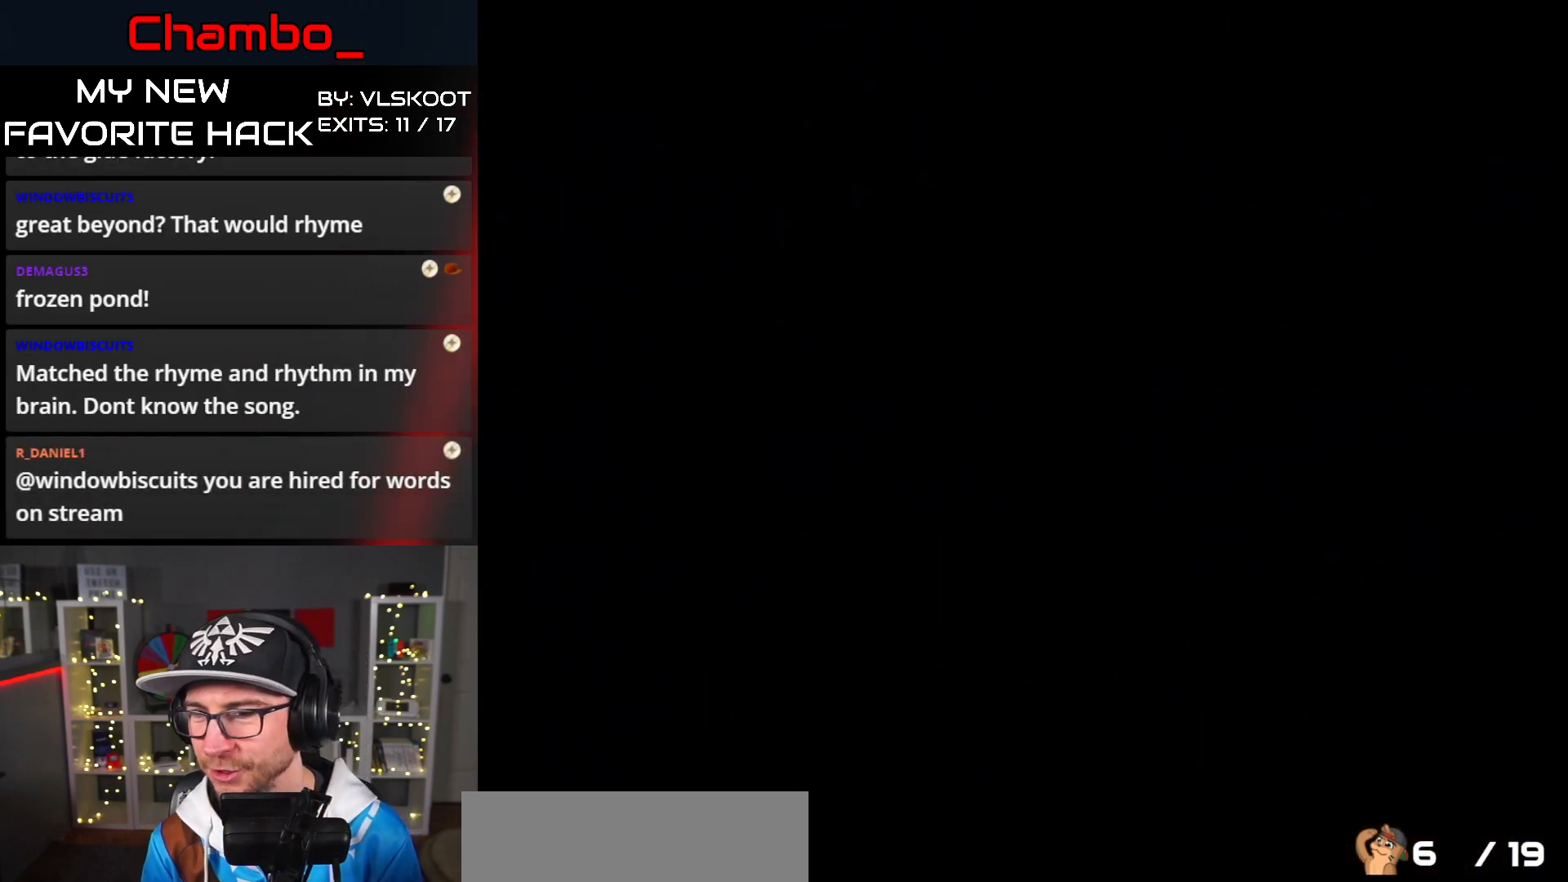
{"buttons": ["DPAD_RIGHT"], "events": [[150, "DPAD_RIGHT", "down"]]}
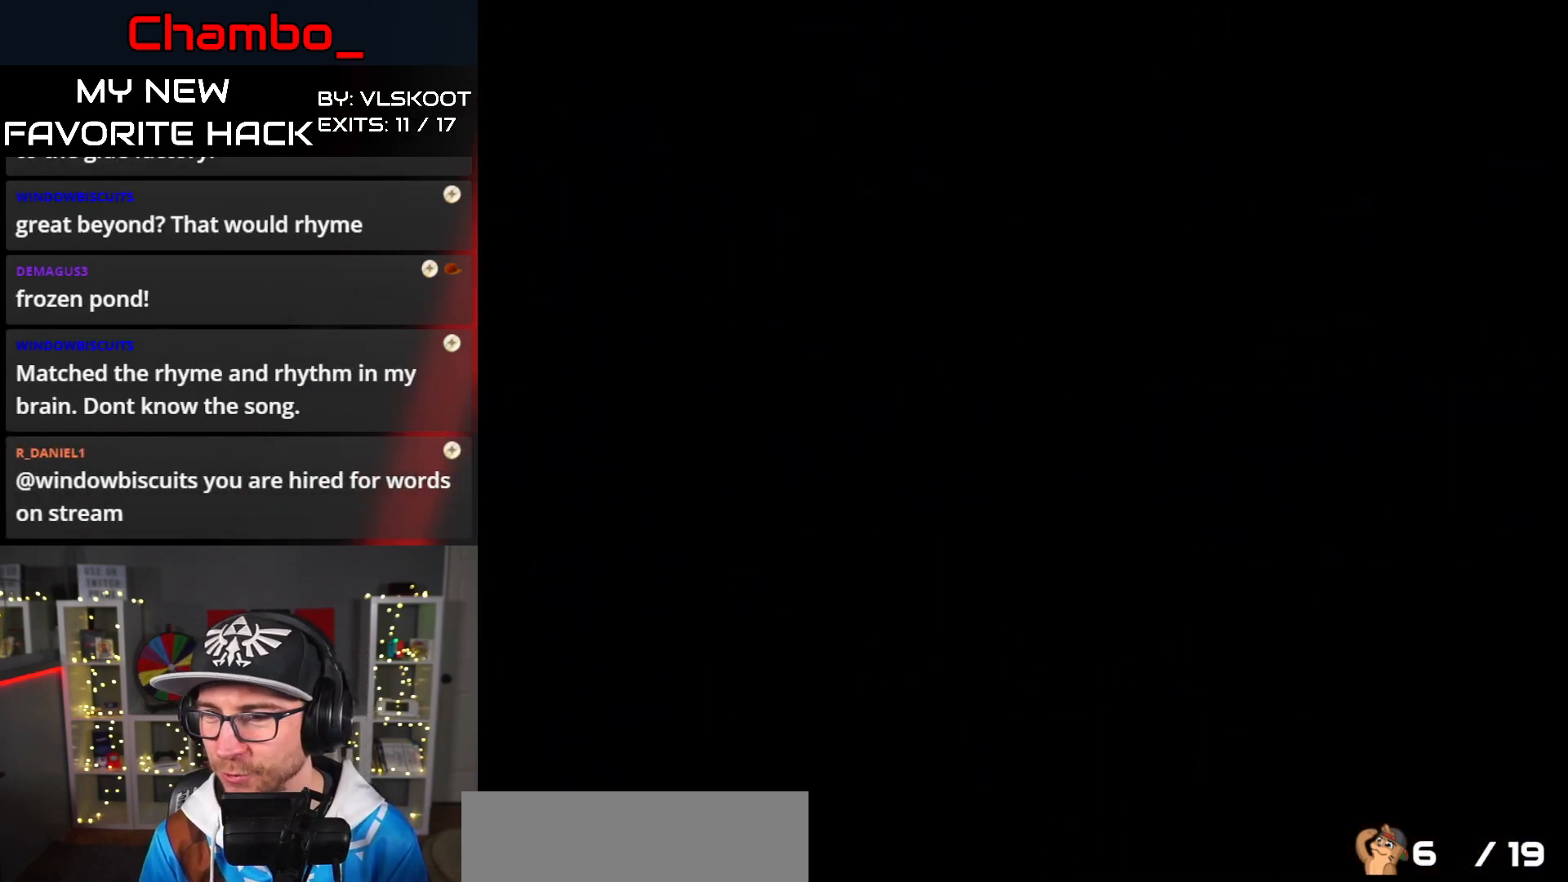
{"buttons": ["X"], "events": [[33, "X", "down"], [100, "X", "up"], [250, "X", "down"], [400, "DPAD_RIGHT", "up"]]}
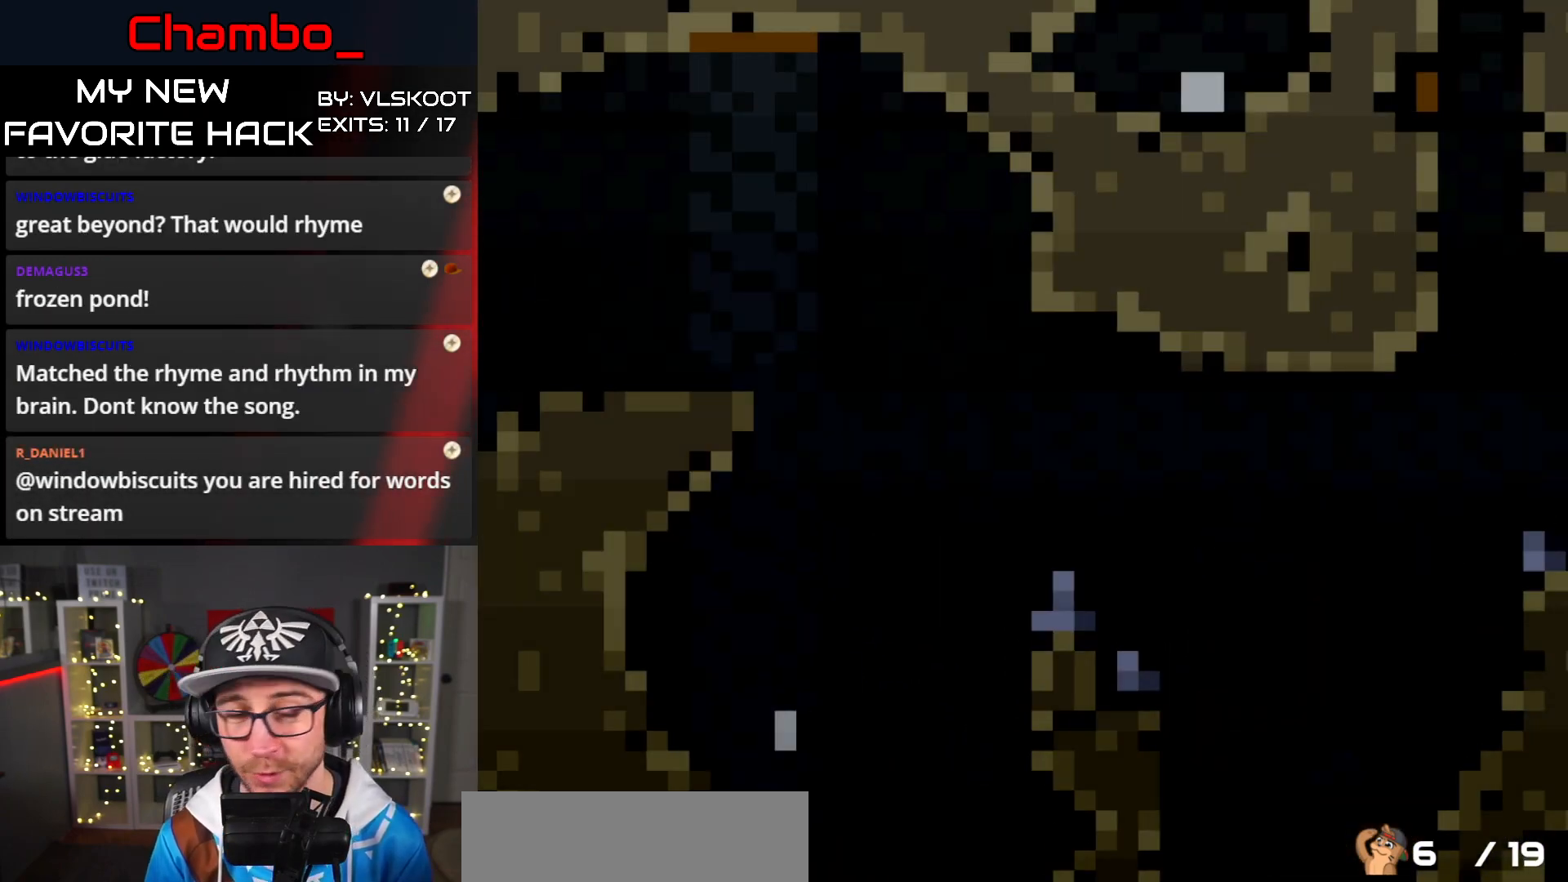
{"buttons": ["X", "DPAD_RIGHT"], "events": [[67, "DPAD_RIGHT", "down"], [267, "A", "down"], [333, "A", "up"]]}
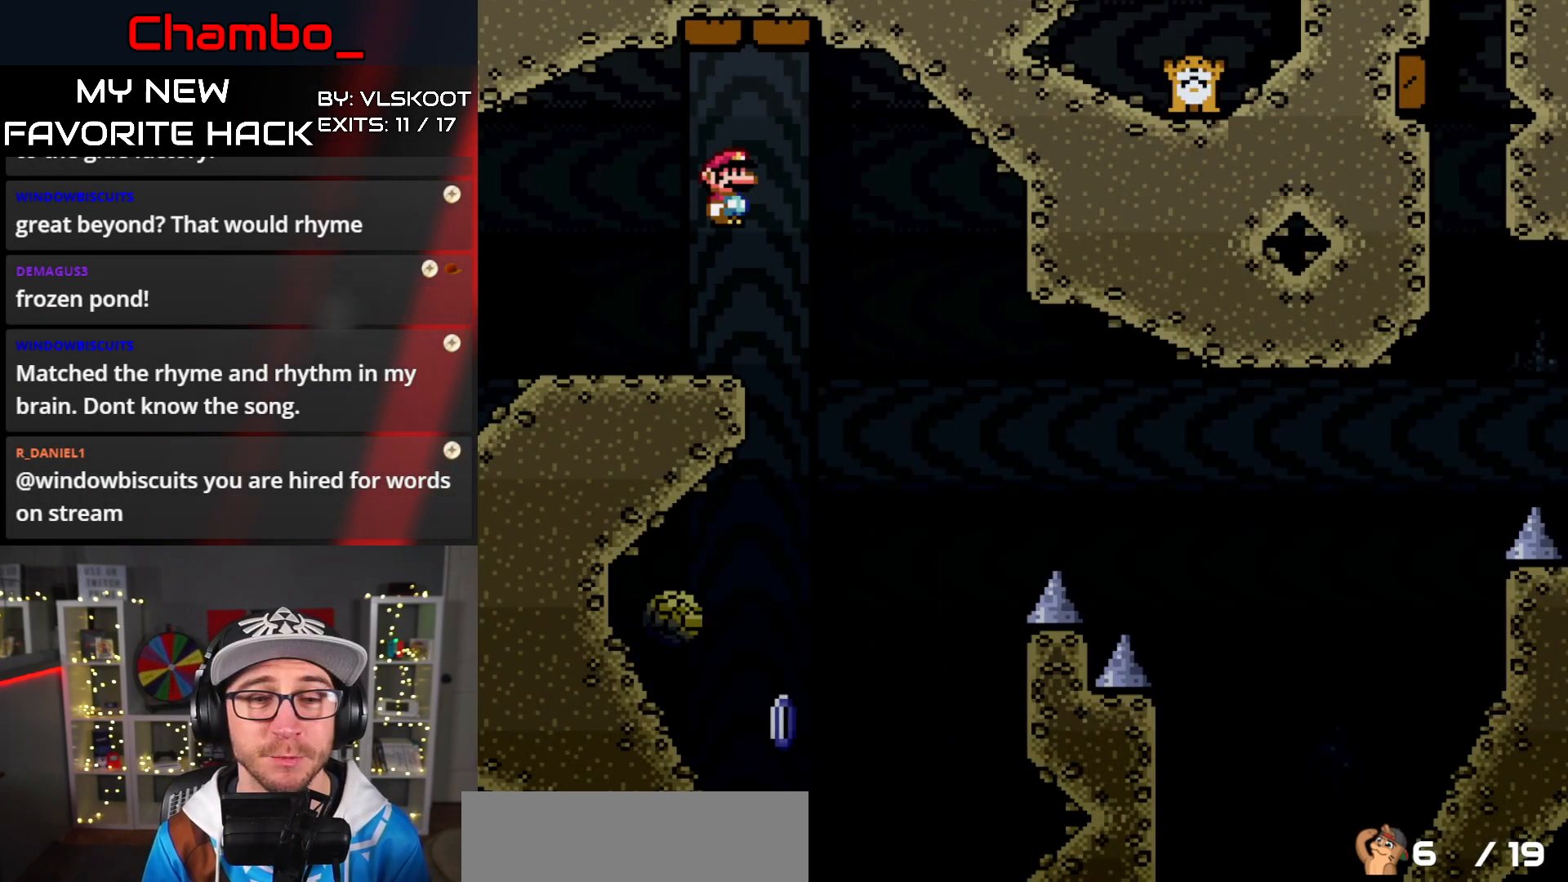
{"buttons": ["A", "X", "DPAD_RIGHT"], "events": [[100, "DPAD_DOWN", "down"], [100, "DPAD_RIGHT", "up"], [117, "DPAD_DOWN", "up"], [117, "DPAD_LEFT", "down"], [200, "A", "down"], [433, "DPAD_LEFT", "up"], [450, "DPAD_RIGHT", "down"]]}
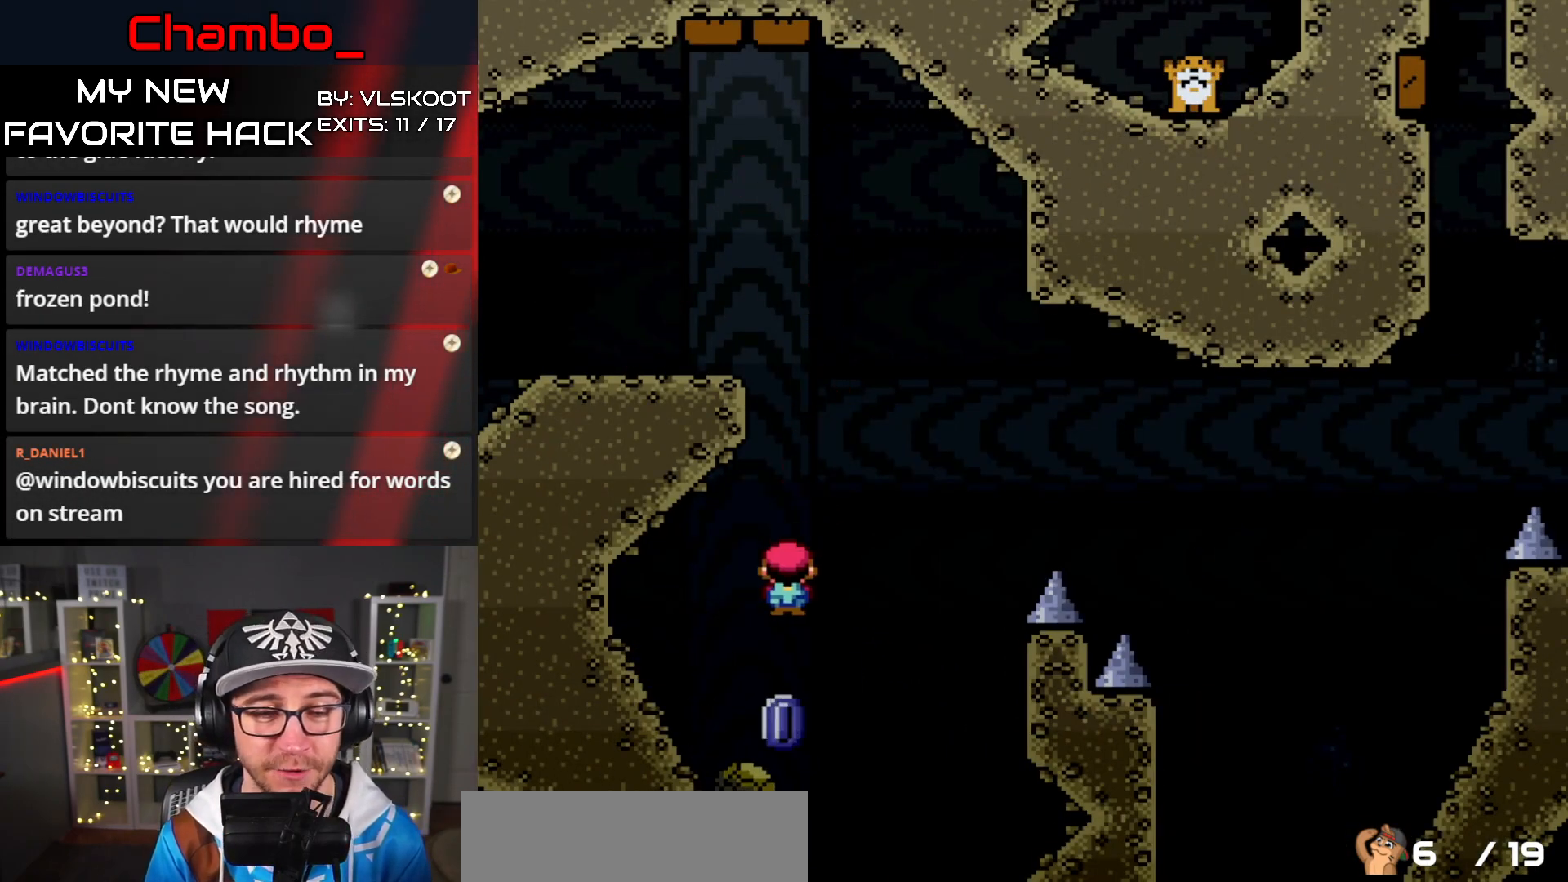
{"buttons": ["A", "X", "DPAD_RIGHT"], "events": []}